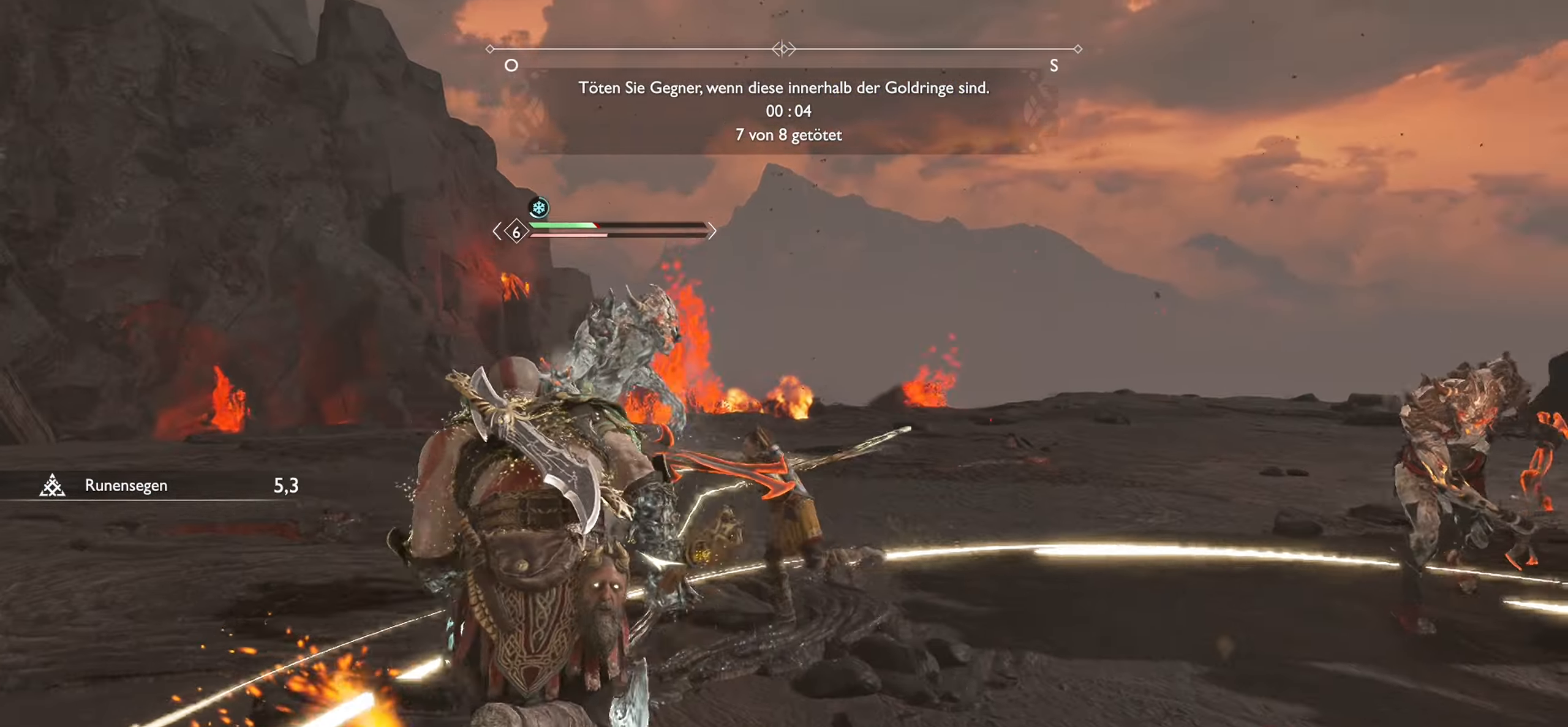
Gameplay with a controller (PlayStation layout); each line is a JSON object with the inputs held at the frame after it. "events" lists button and stick changes between this image and that frame as [ms after this image, input, new state], when the widget could be followed in between.
{"buttons": [], "left_stick": "left", "right_stick": "down-right", "events": [[367, "right_stick", "down-right"]]}
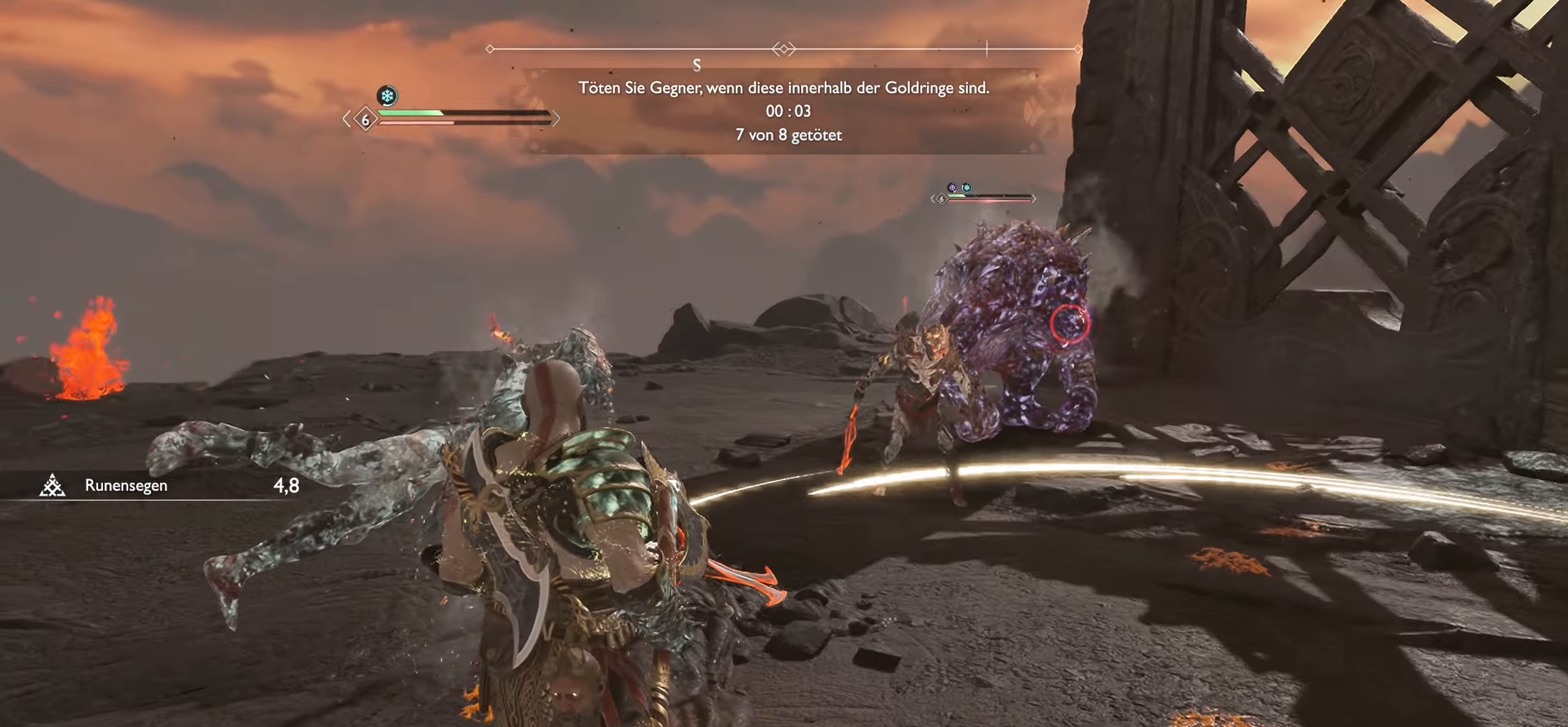
{"buttons": ["R1"], "left_stick": "left", "right_stick": "center", "events": [[233, "right_stick", "right"], [484, "R1", "down"], [484, "right_stick", "center"]]}
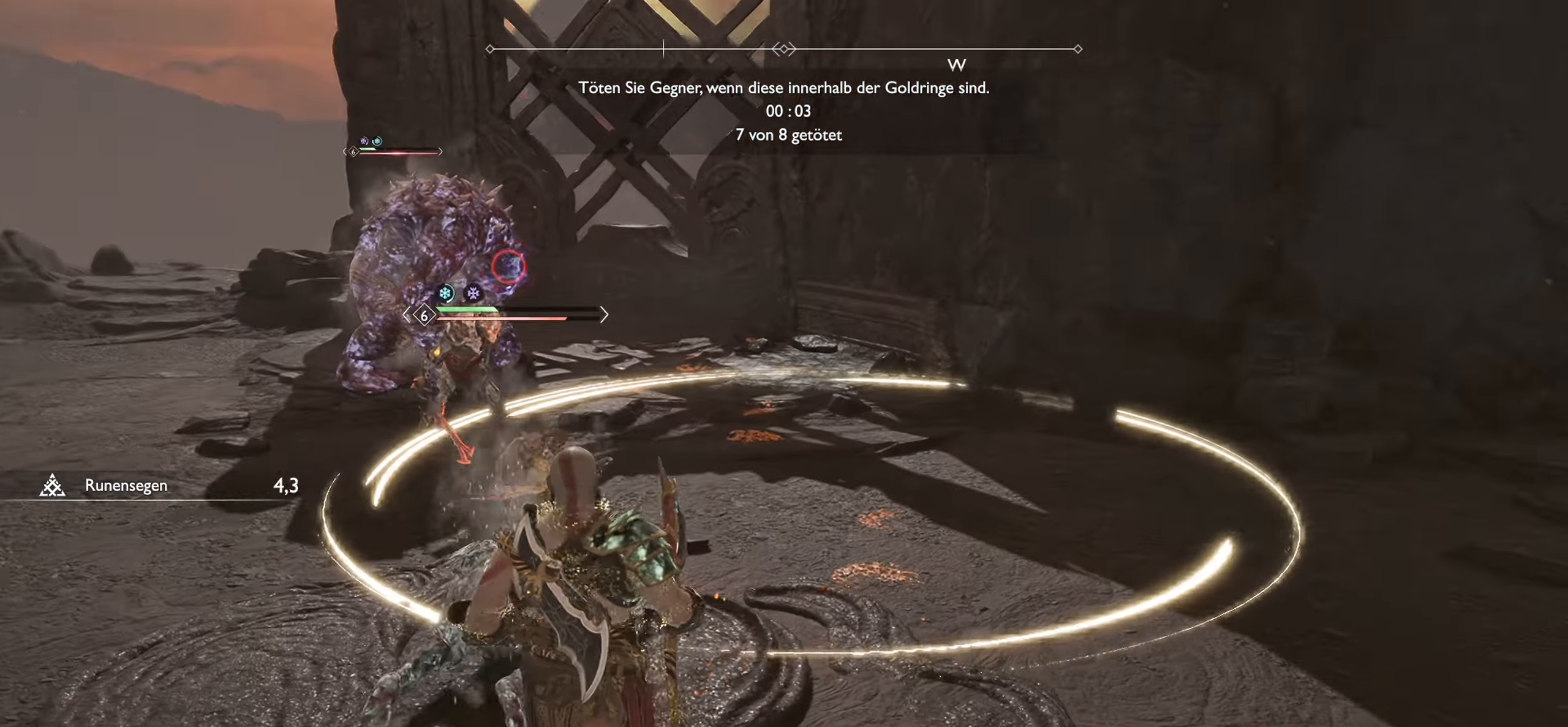
{"buttons": ["R1"], "left_stick": "left", "right_stick": "center", "events": [[100, "R1", "up"], [167, "R1", "down"], [317, "R1", "up"], [400, "R1", "down"]]}
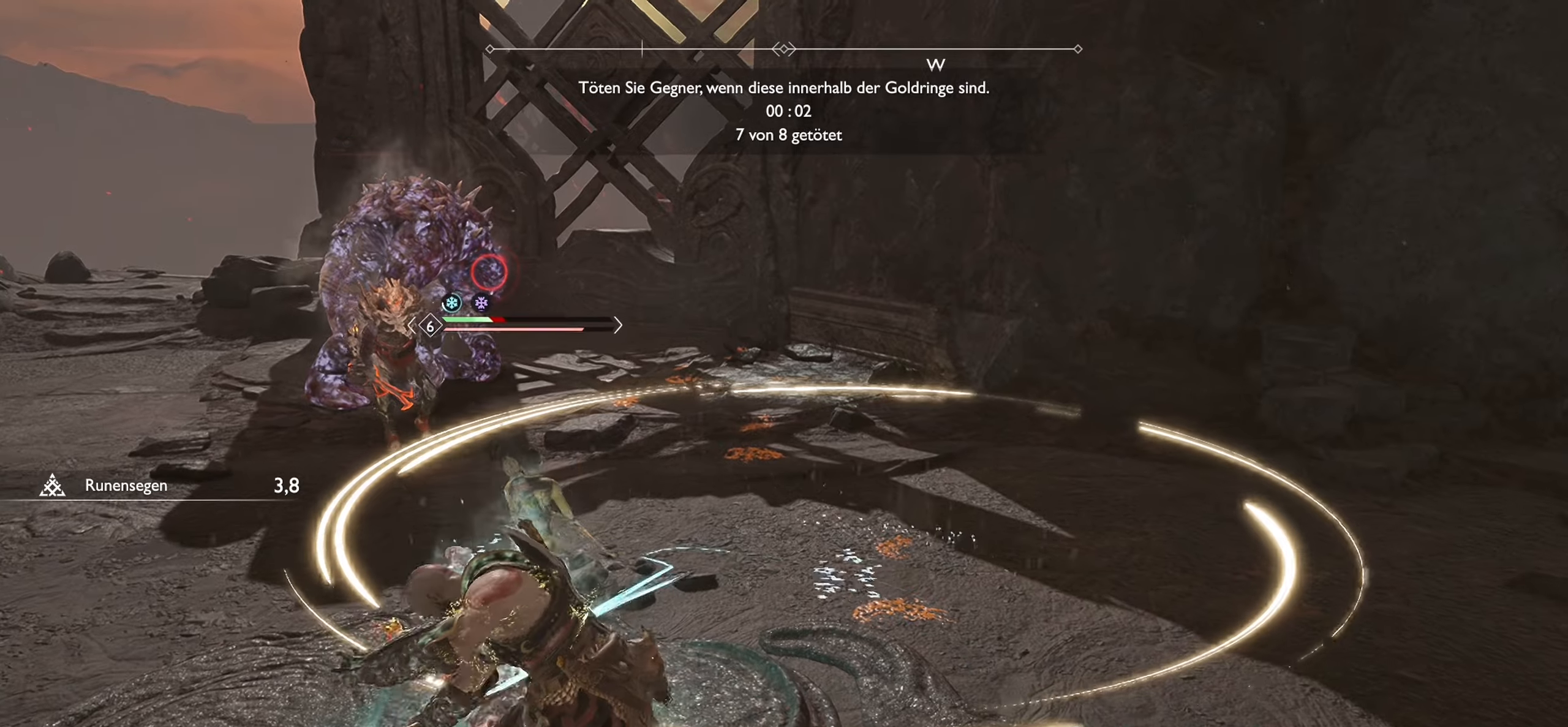
{"buttons": ["R1"], "left_stick": "left", "right_stick": "center", "events": [[84, "R1", "up"], [167, "R1", "down"], [334, "R1", "up"], [401, "R1", "down"]]}
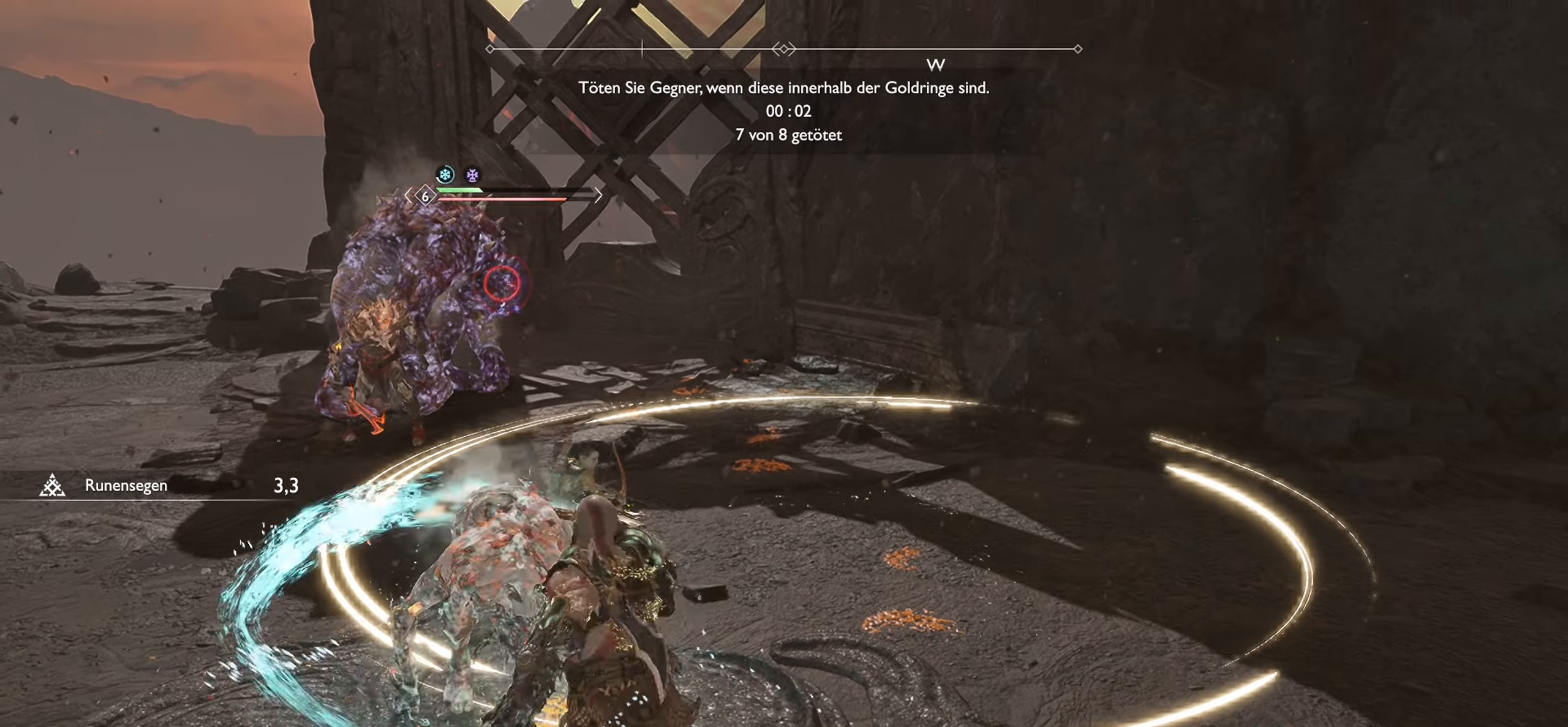
{"buttons": ["R1"], "left_stick": "left", "right_stick": "center", "events": [[67, "R1", "up"], [100, "R1", "down"]]}
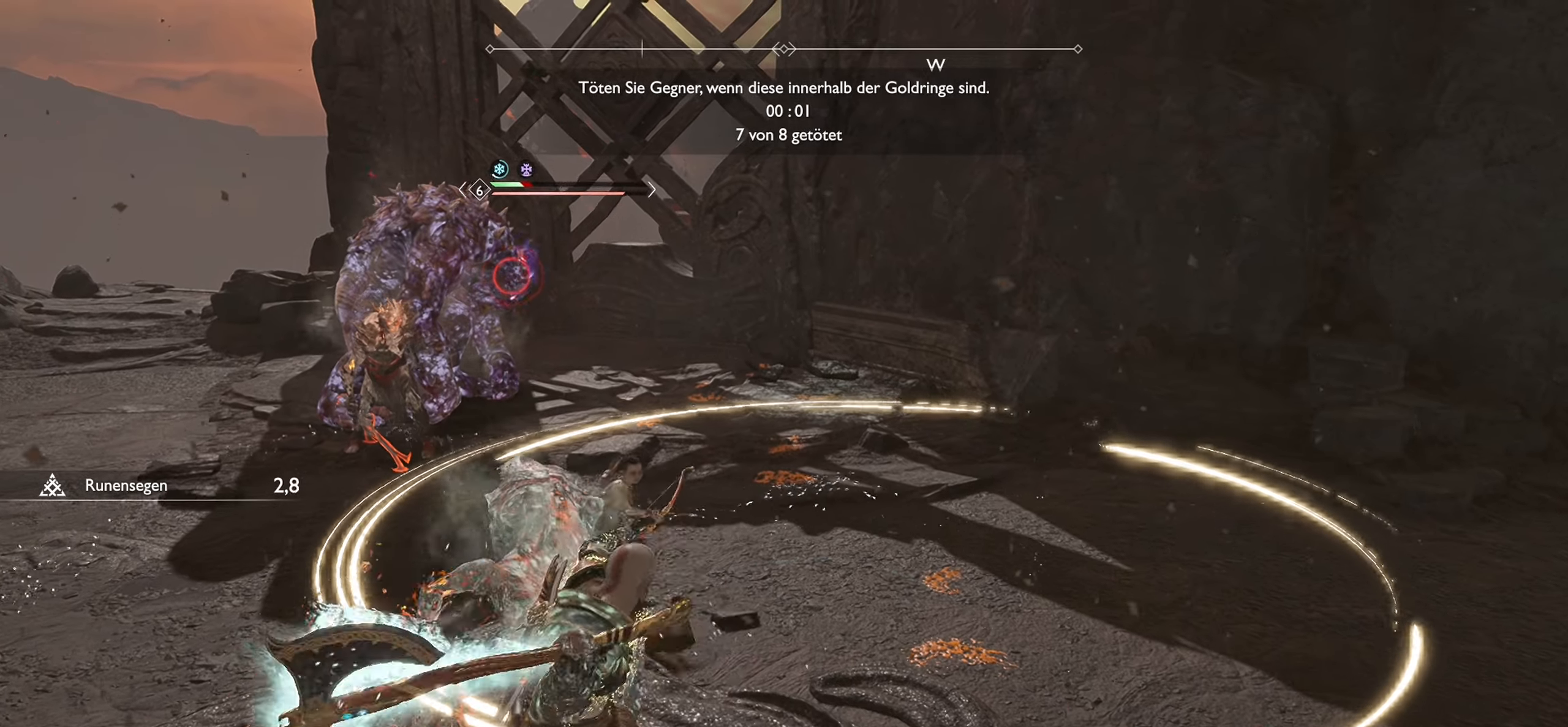
{"buttons": ["R1"], "left_stick": "left", "right_stick": "center", "events": []}
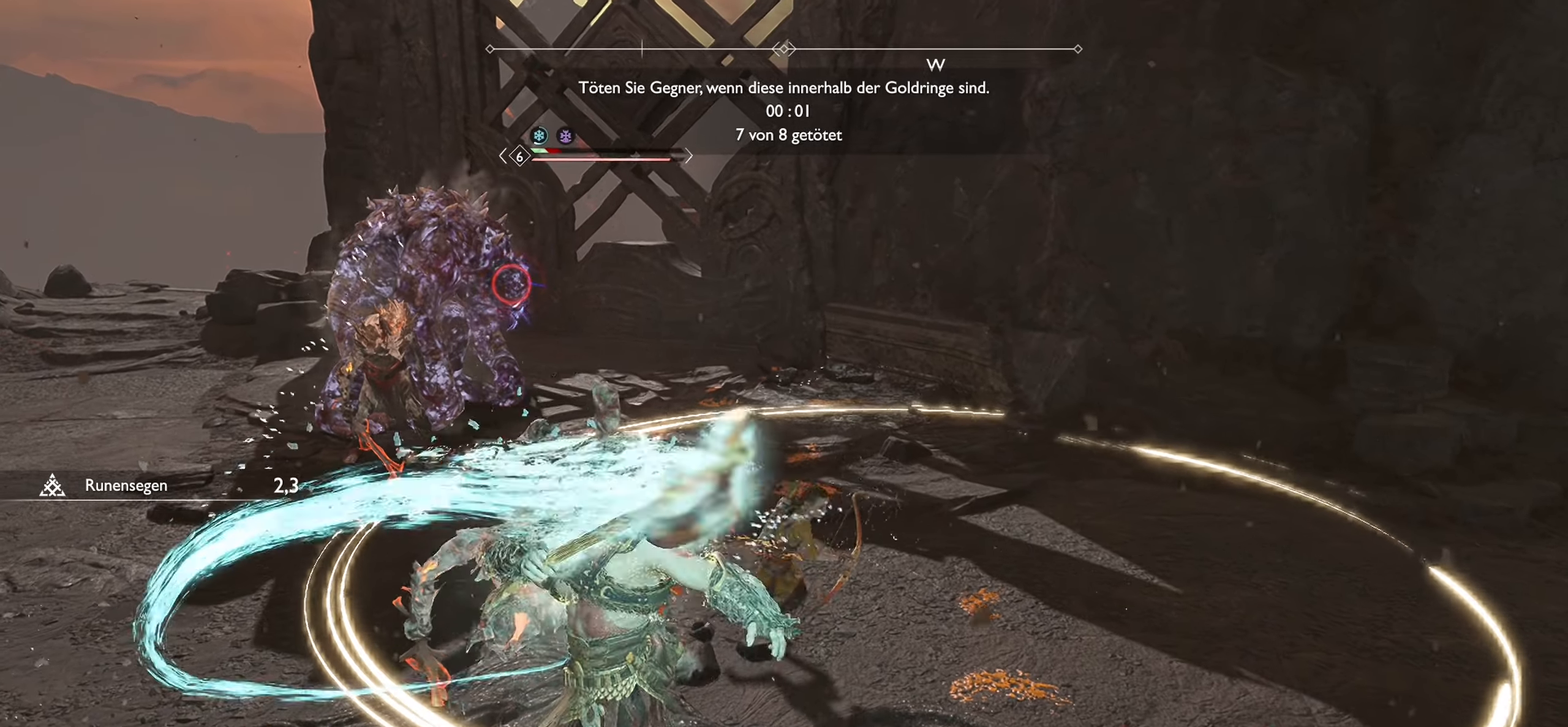
{"buttons": ["R1"], "left_stick": "left", "right_stick": "center", "events": []}
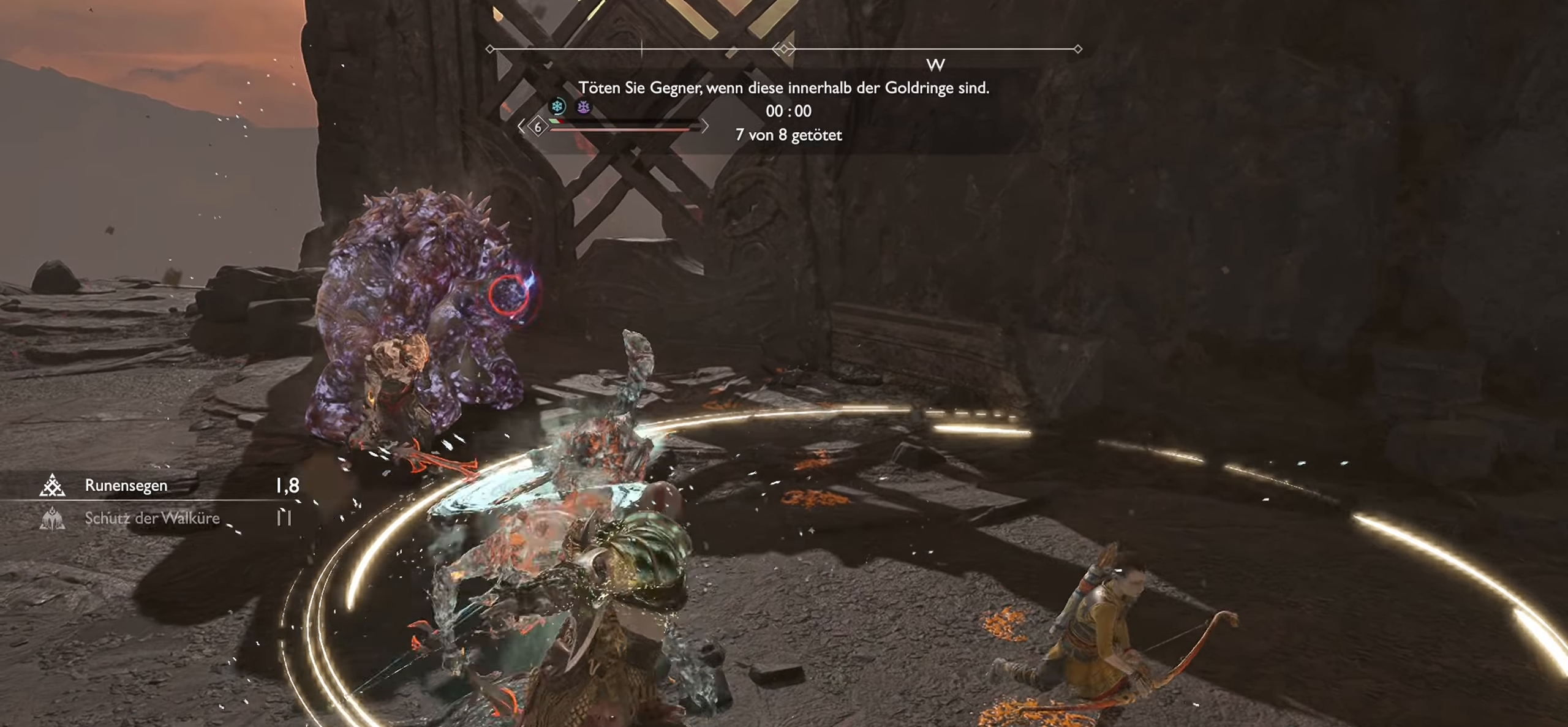
{"buttons": ["R1"], "left_stick": "left", "right_stick": "center", "events": []}
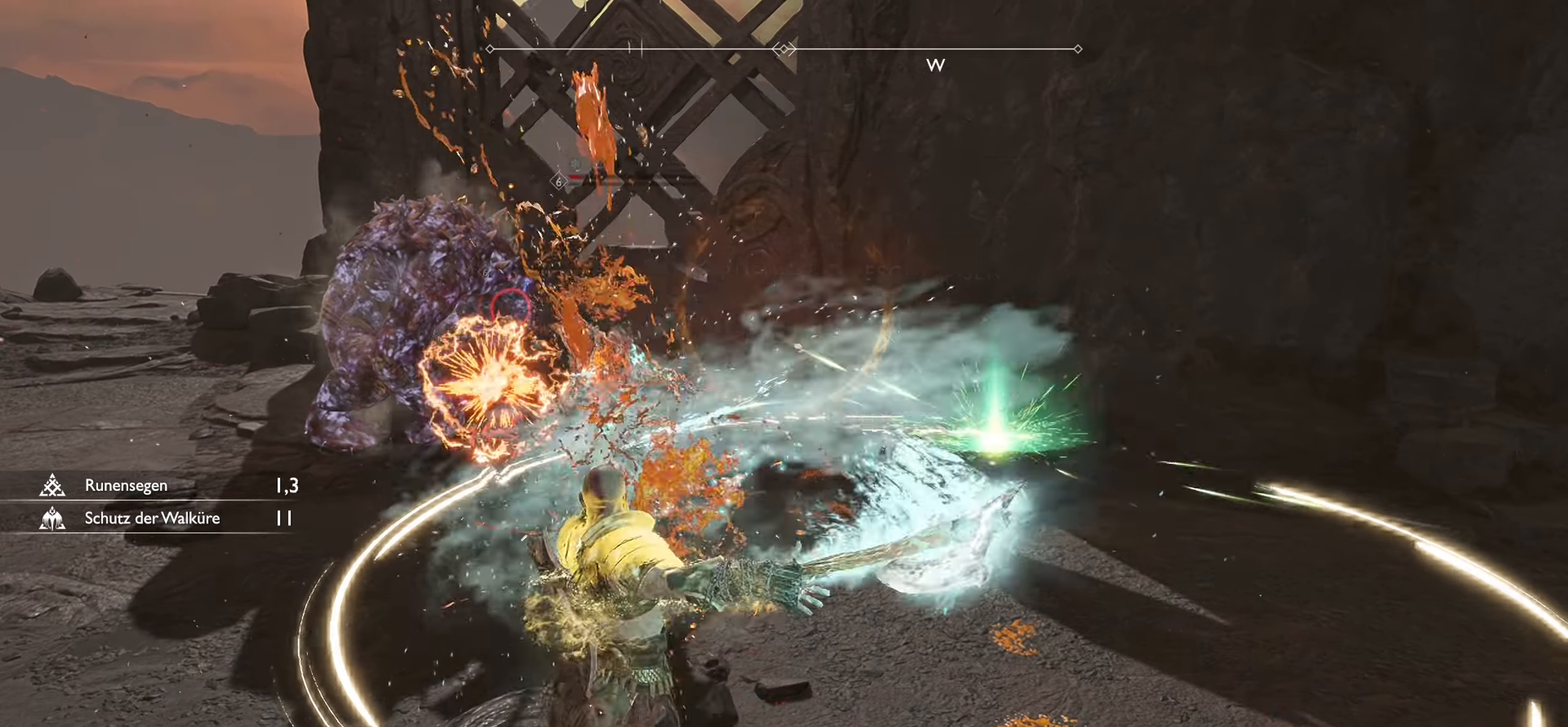
{"buttons": [], "left_stick": "center", "right_stick": "center", "events": [[183, "left_stick", "center"], [217, "R1", "up"]]}
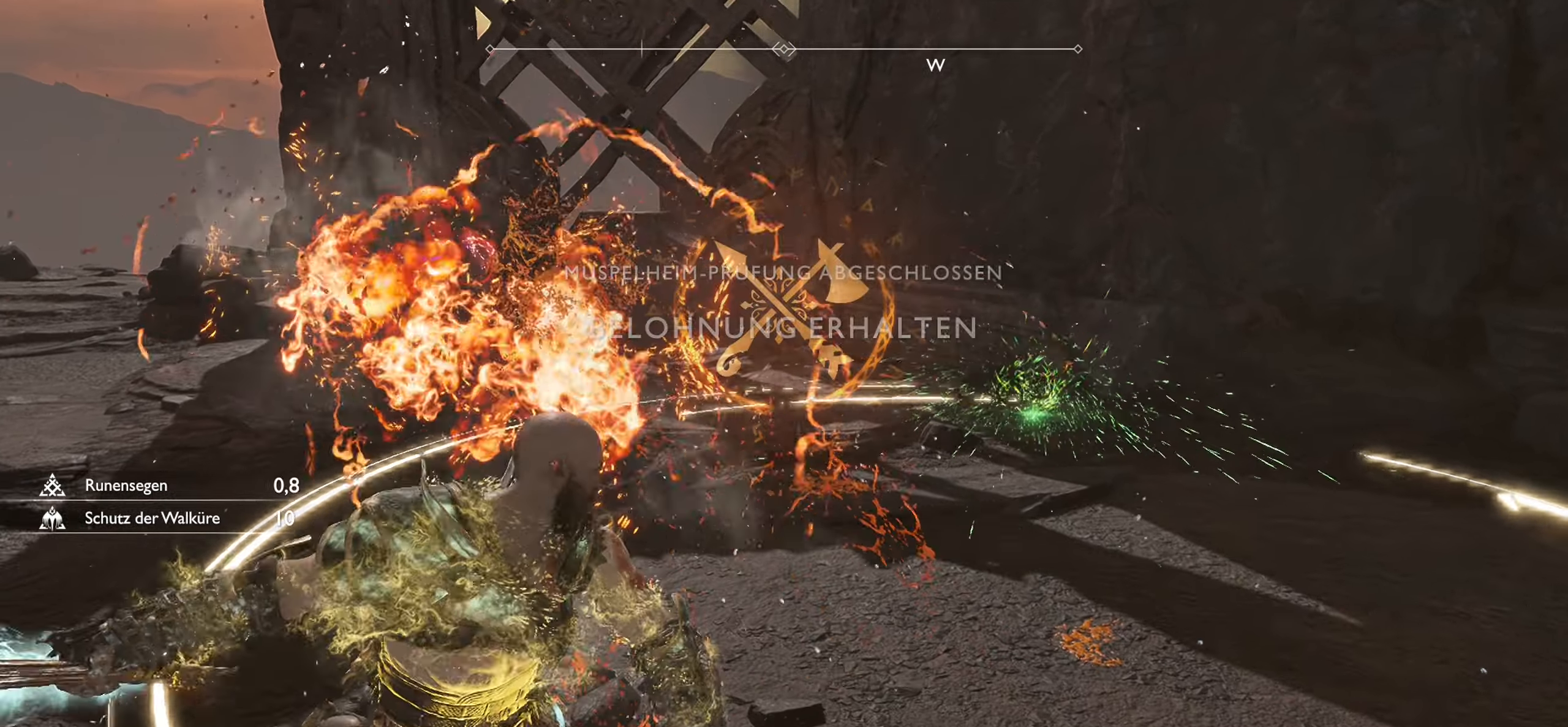
{"buttons": [], "left_stick": "center", "right_stick": "center", "events": [[17, "left_stick", "right"], [301, "left_stick", "center"]]}
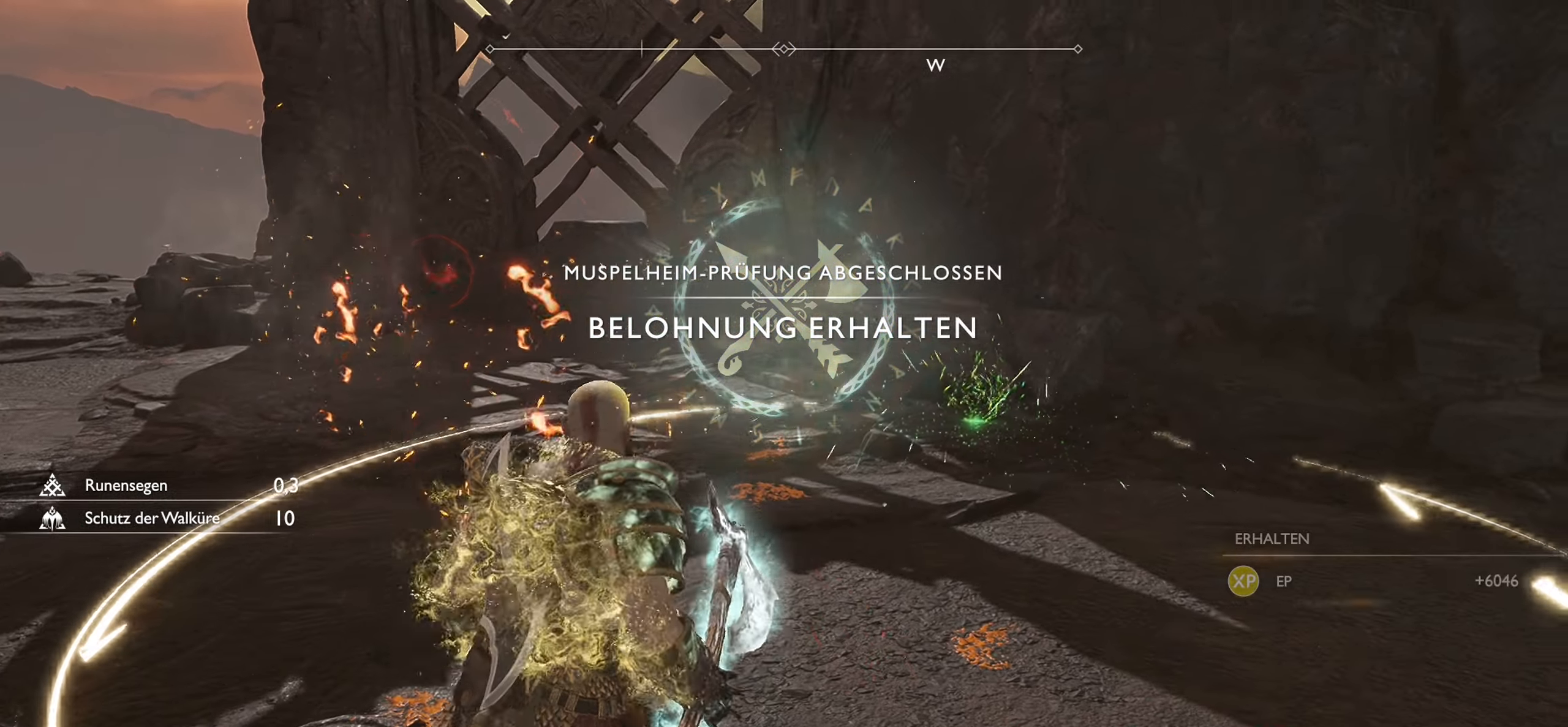
{"buttons": [], "left_stick": "center", "right_stick": "center", "events": [[284, "right_stick", "up-left"], [484, "right_stick", "center"]]}
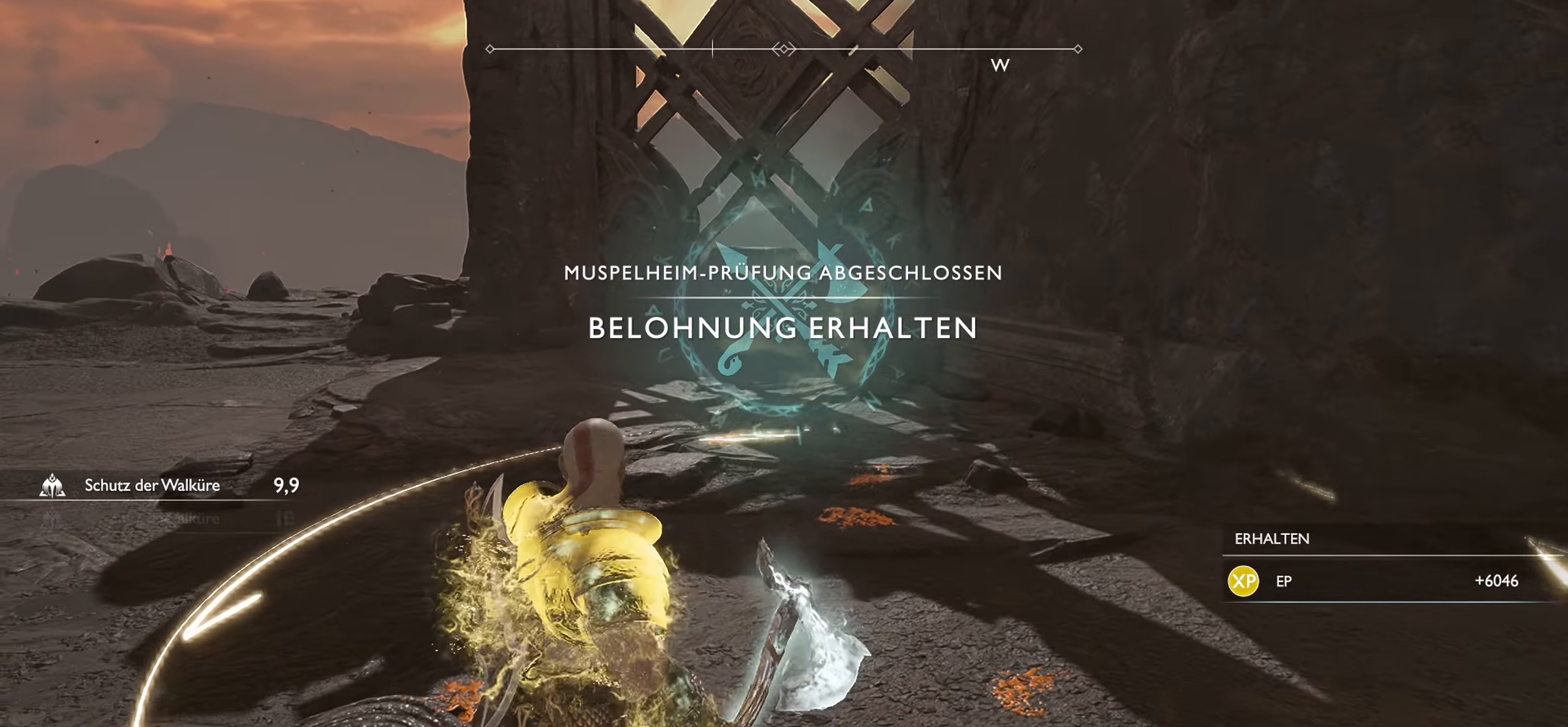
{"buttons": [], "left_stick": "center", "right_stick": "center", "events": []}
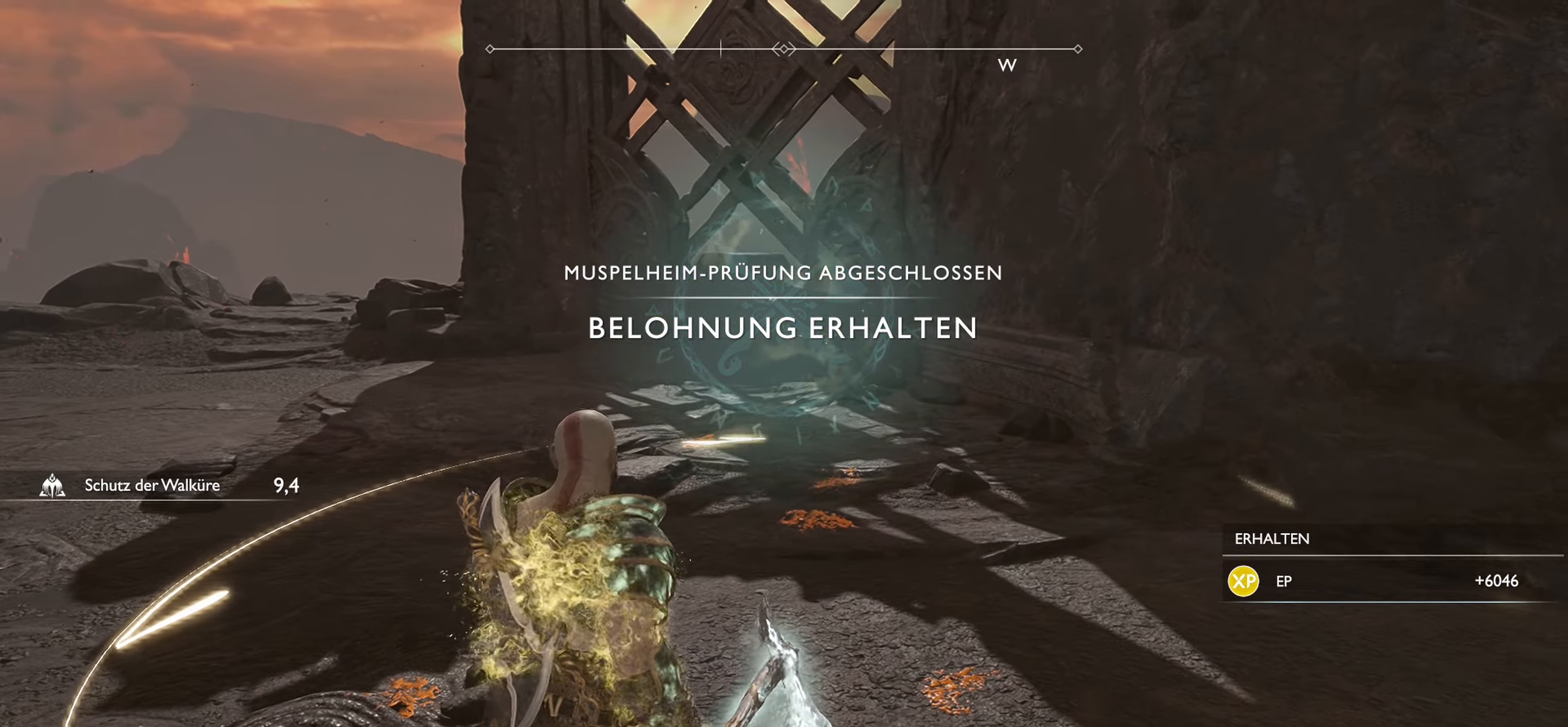
{"buttons": [], "left_stick": "center", "right_stick": "center", "events": [[83, "left_stick", "right"], [150, "right_stick", "left"], [317, "left_stick", "center"], [334, "right_stick", "center"]]}
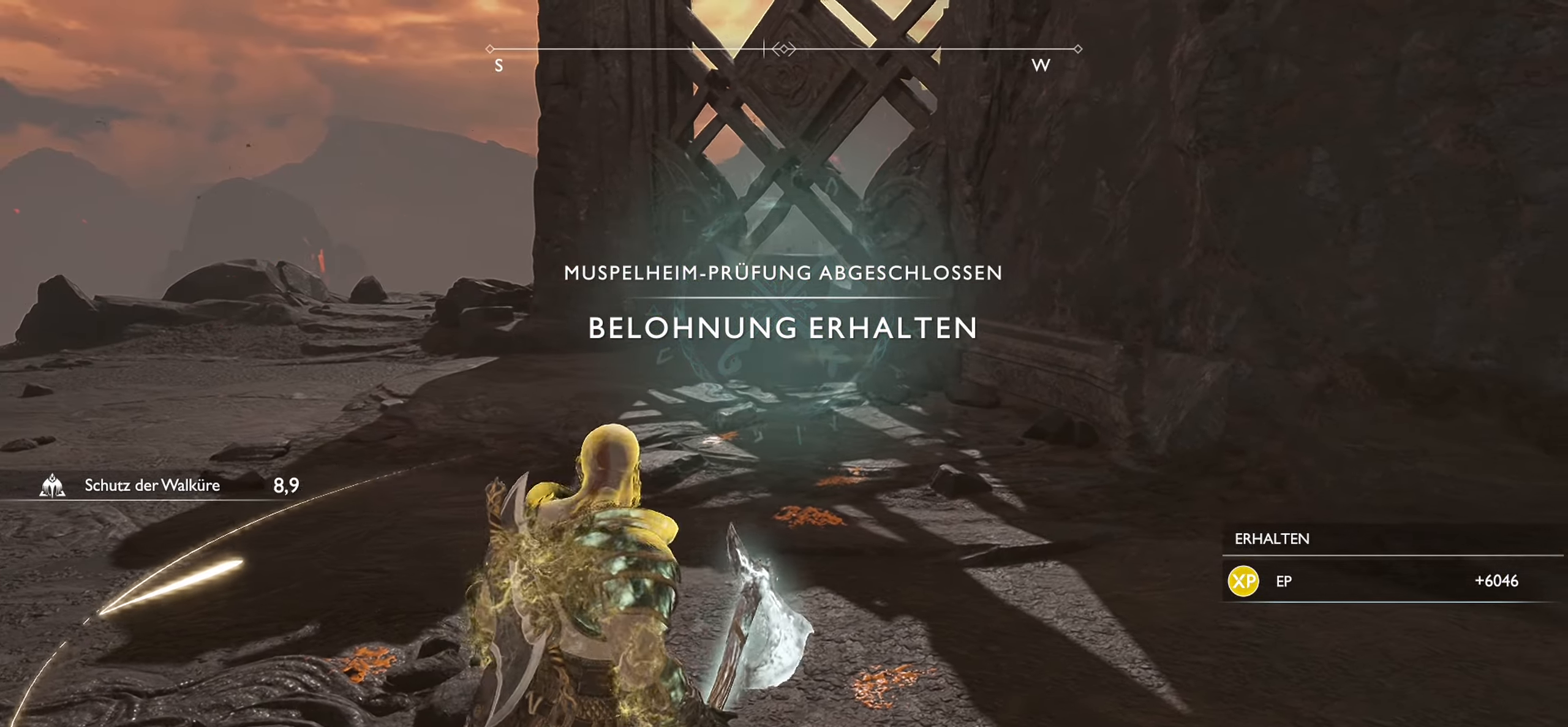
{"buttons": [], "left_stick": "center", "right_stick": "up-left", "events": [[101, "right_stick", "left"], [184, "left_stick", "right"], [318, "right_stick", "up-left"], [501, "left_stick", "center"]]}
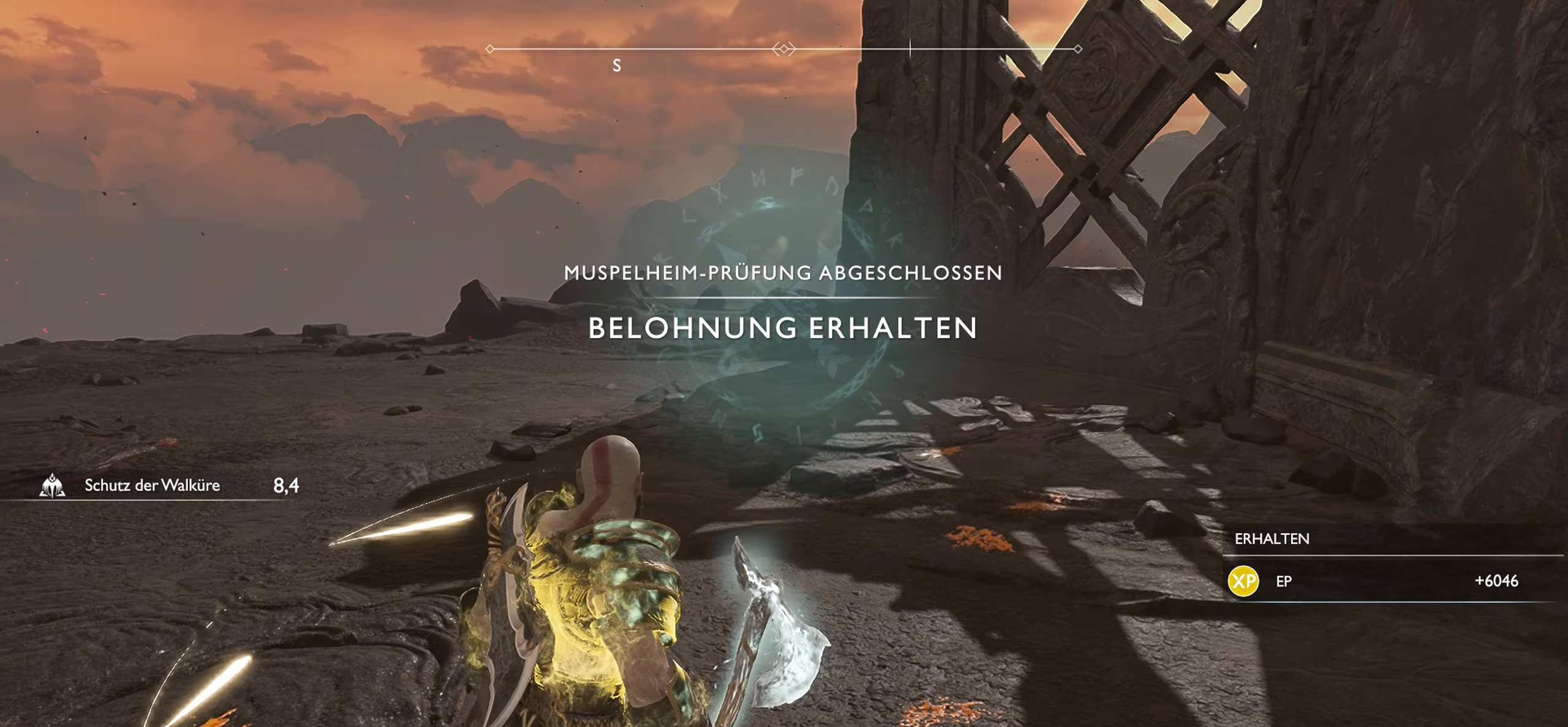
{"buttons": [], "left_stick": "right", "right_stick": "left", "events": [[151, "right_stick", "left"], [451, "left_stick", "right"]]}
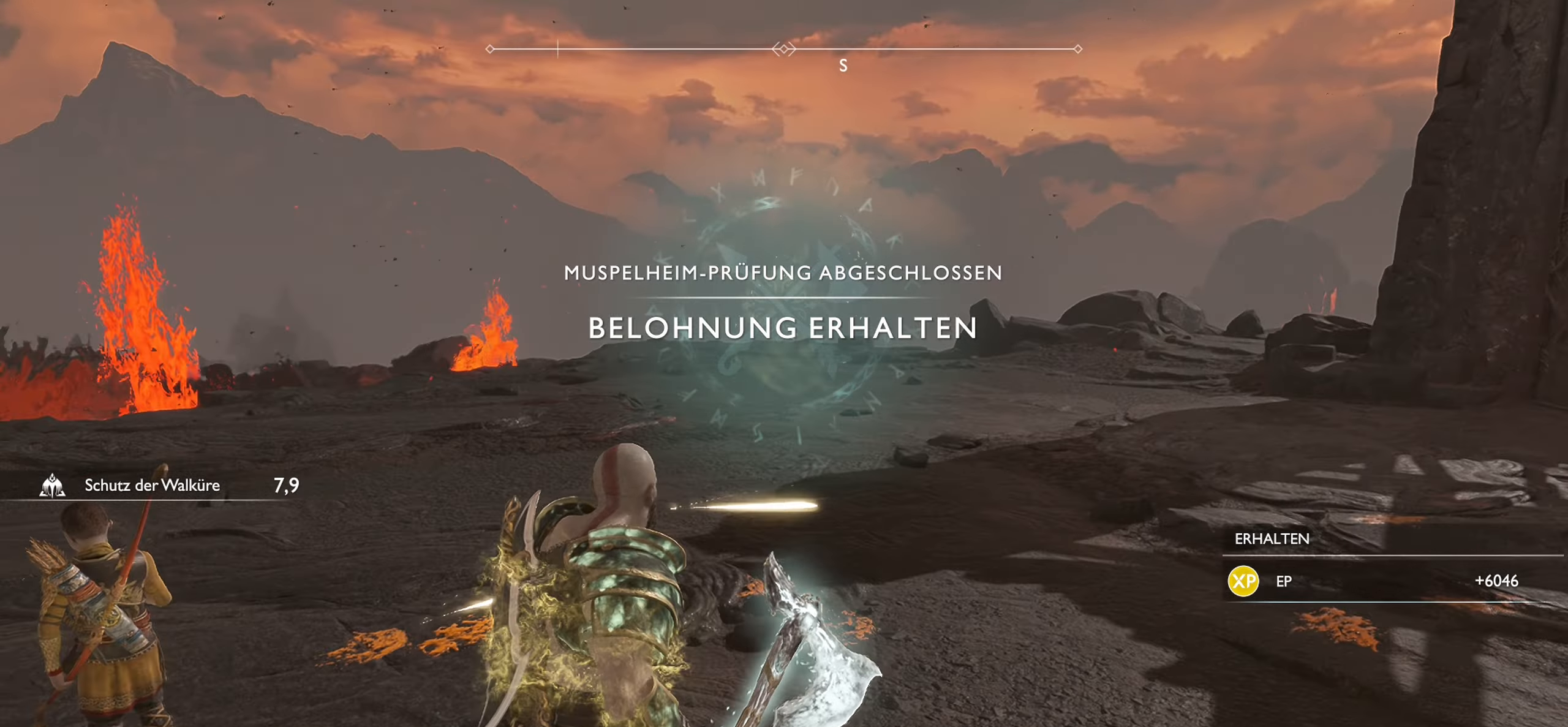
{"buttons": [], "left_stick": "right", "right_stick": "left", "events": []}
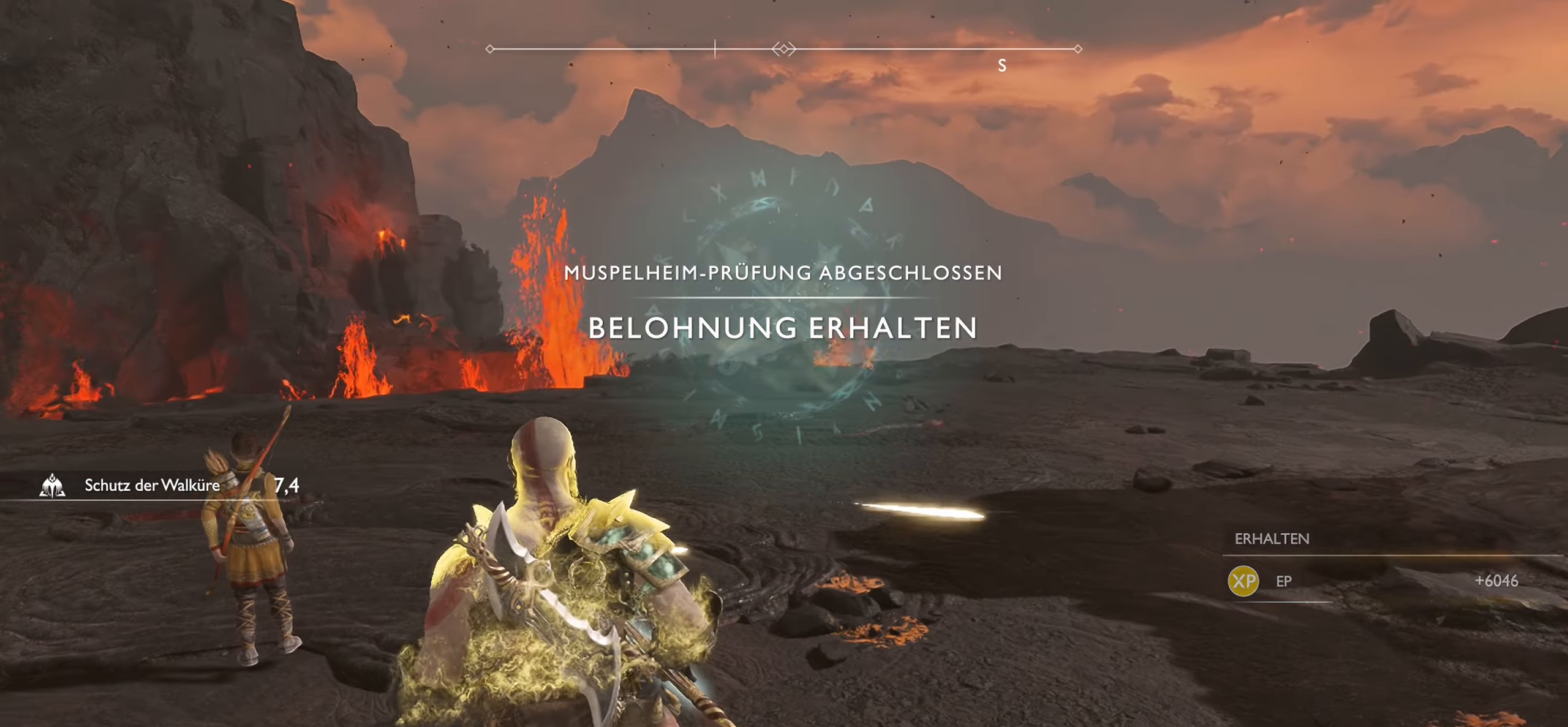
{"buttons": [], "left_stick": "down-right", "right_stick": "left", "events": [[367, "left_stick", "down-right"]]}
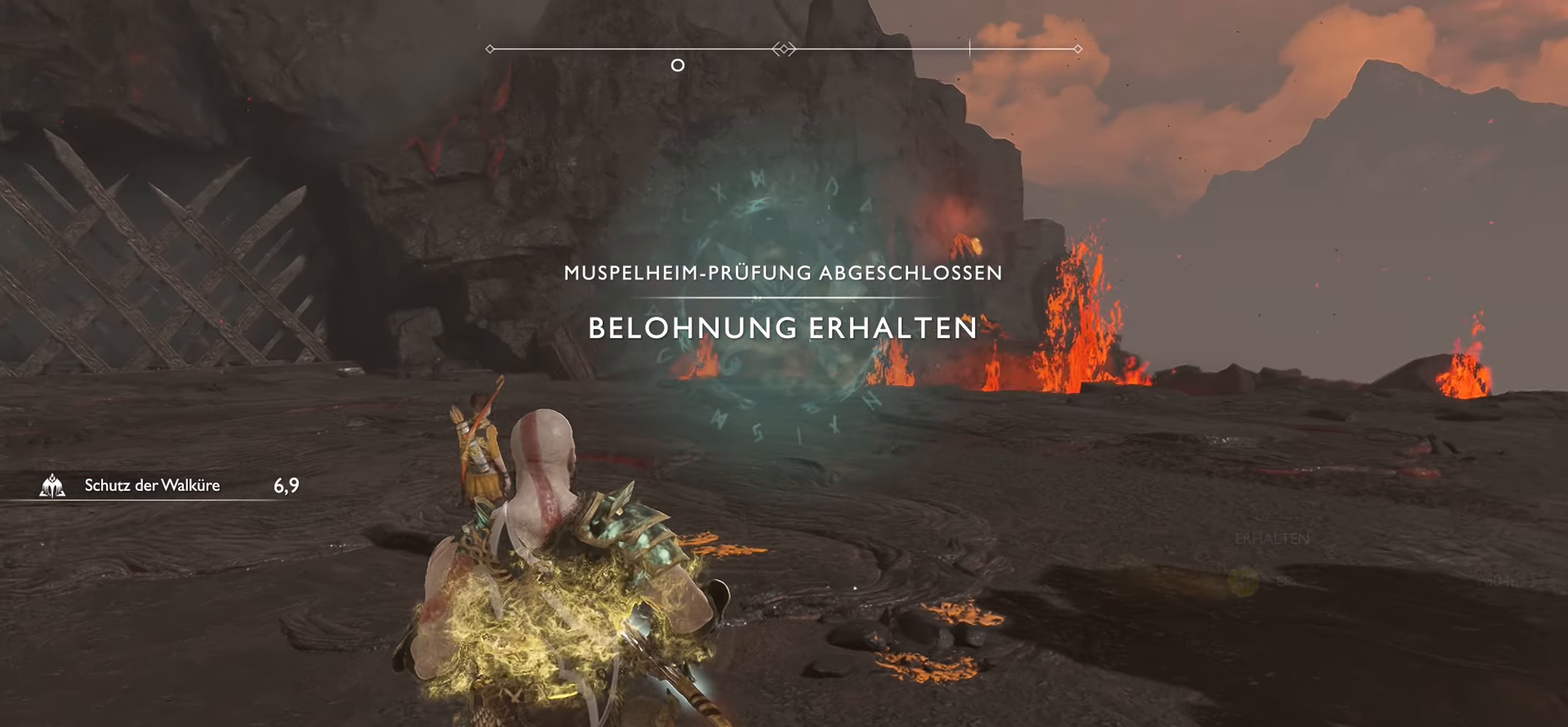
{"buttons": [], "left_stick": "right", "right_stick": "left", "events": [[100, "right_stick", "center"], [133, "left_stick", "center"], [384, "right_stick", "left"], [400, "left_stick", "right"]]}
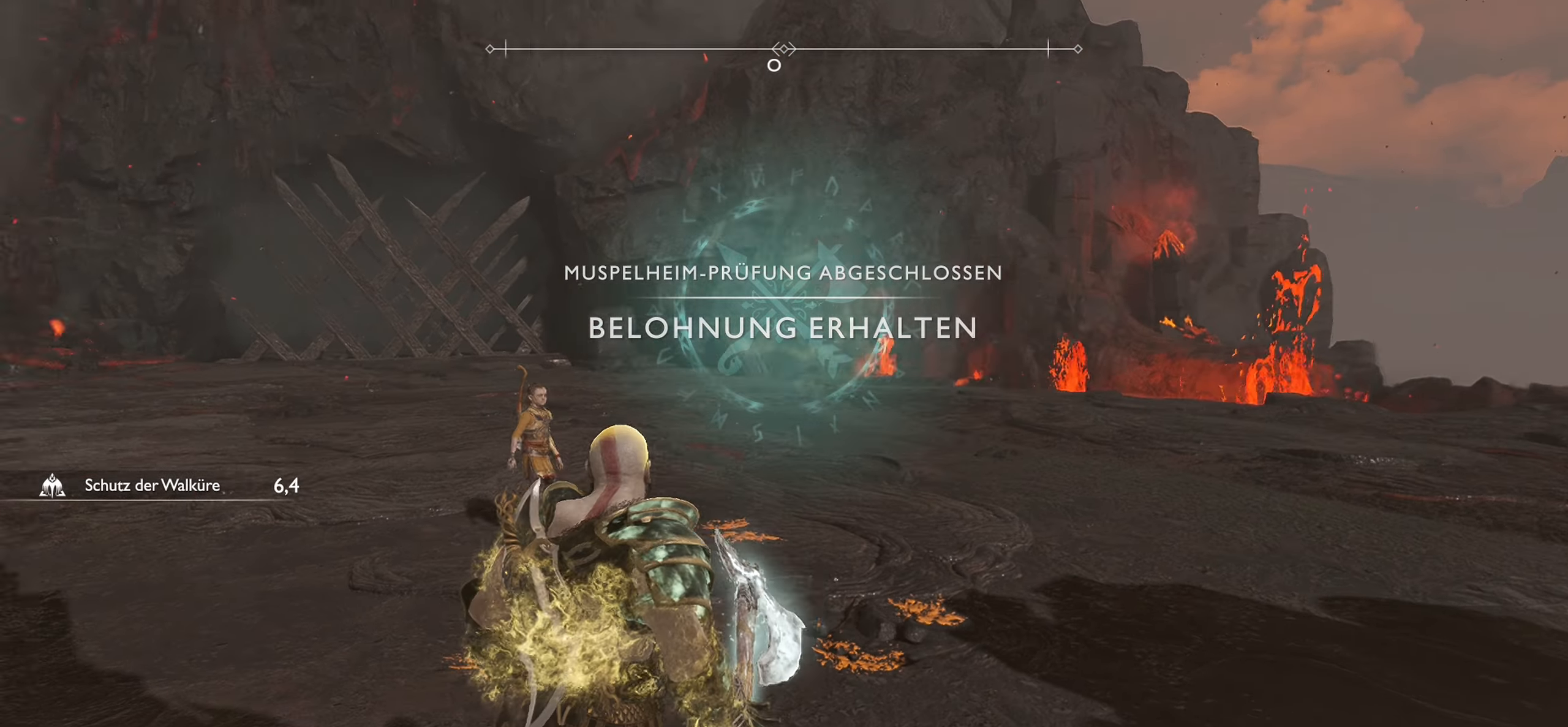
{"buttons": [], "left_stick": "up", "right_stick": "center", "events": [[234, "right_stick", "center"], [251, "left_stick", "up"]]}
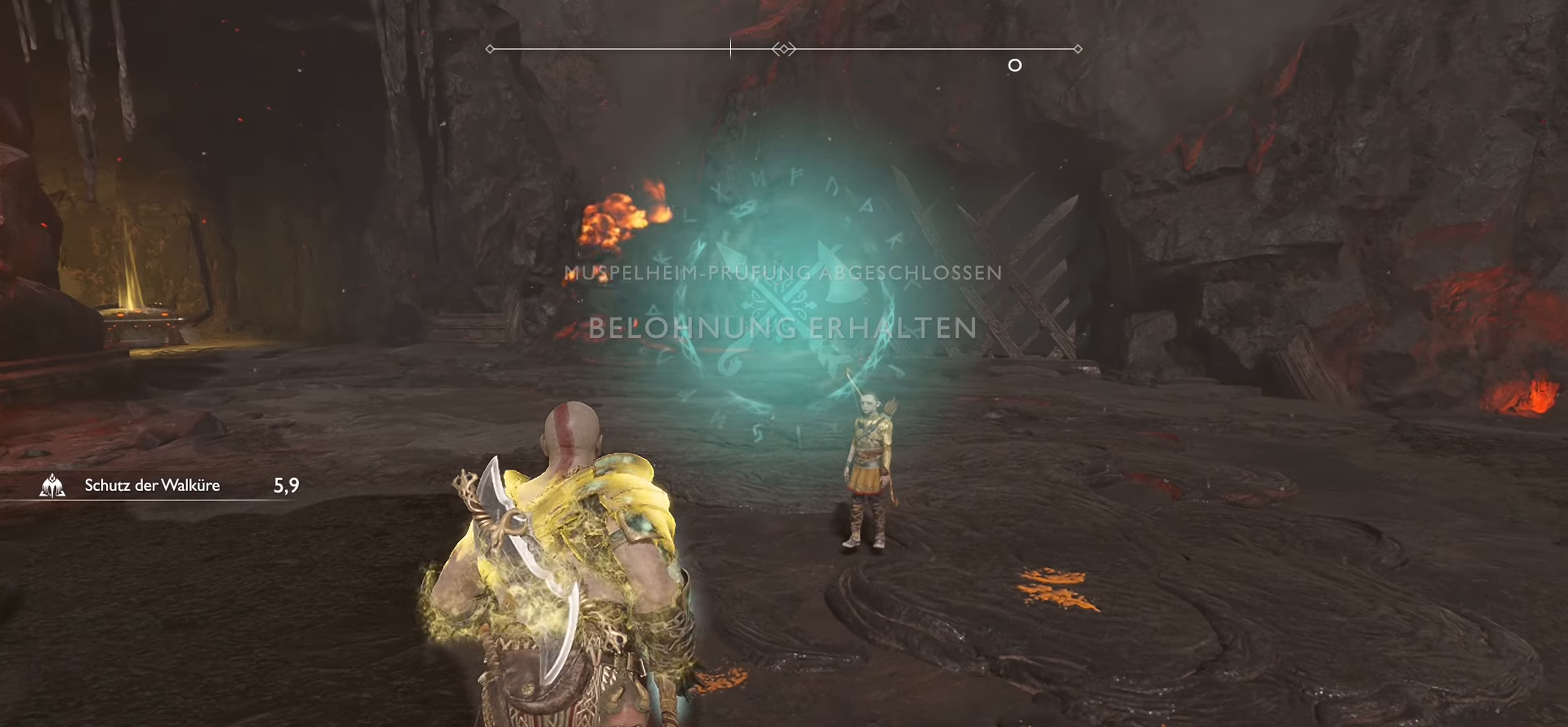
{"buttons": [], "left_stick": "down-right", "right_stick": "left", "events": [[50, "right_stick", "left"], [200, "L3", "down"], [267, "left_stick", "up-right"], [317, "L3", "up"], [367, "left_stick", "right"], [467, "left_stick", "down-right"]]}
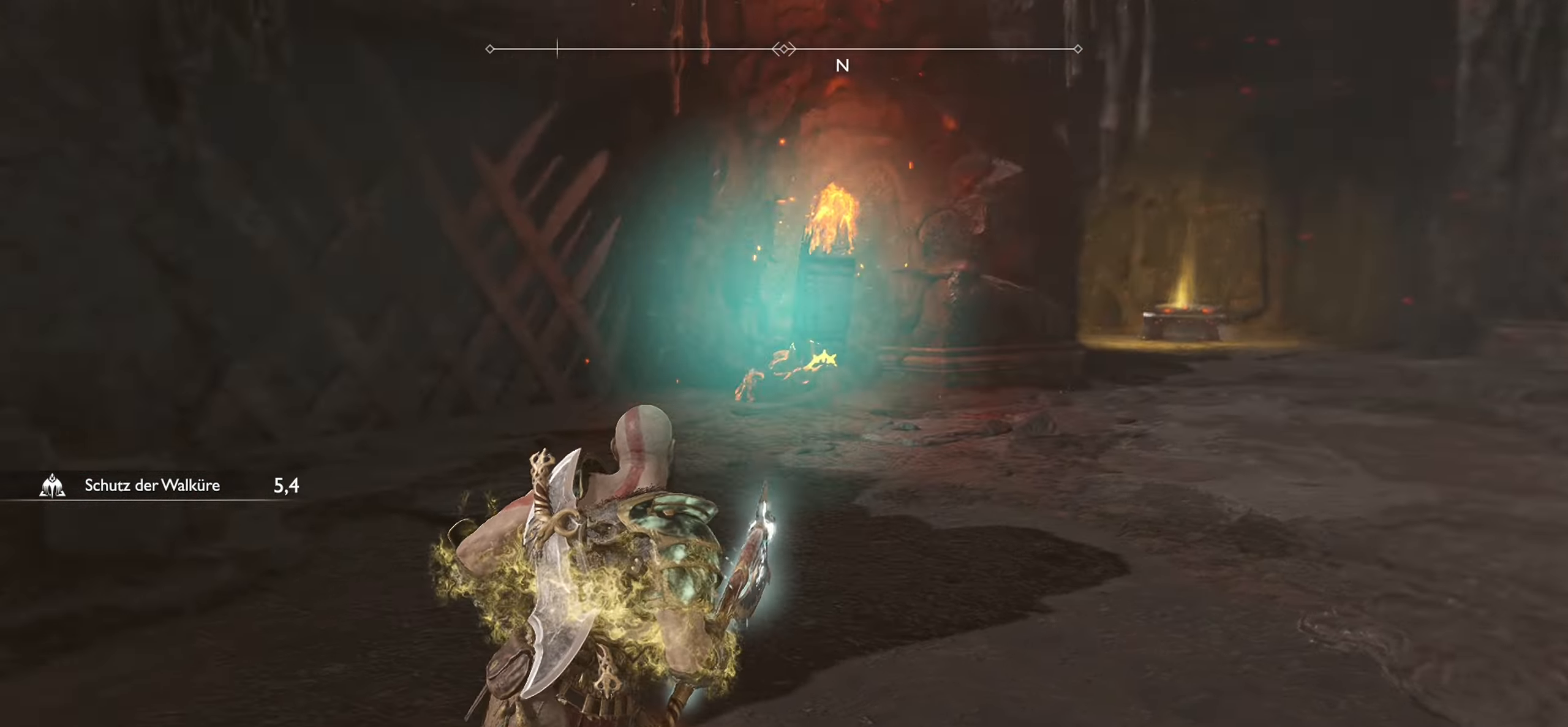
{"buttons": [], "left_stick": "down-right", "right_stick": "up", "events": [[134, "left_stick", "center"], [317, "left_stick", "down-right"], [417, "right_stick", "up"]]}
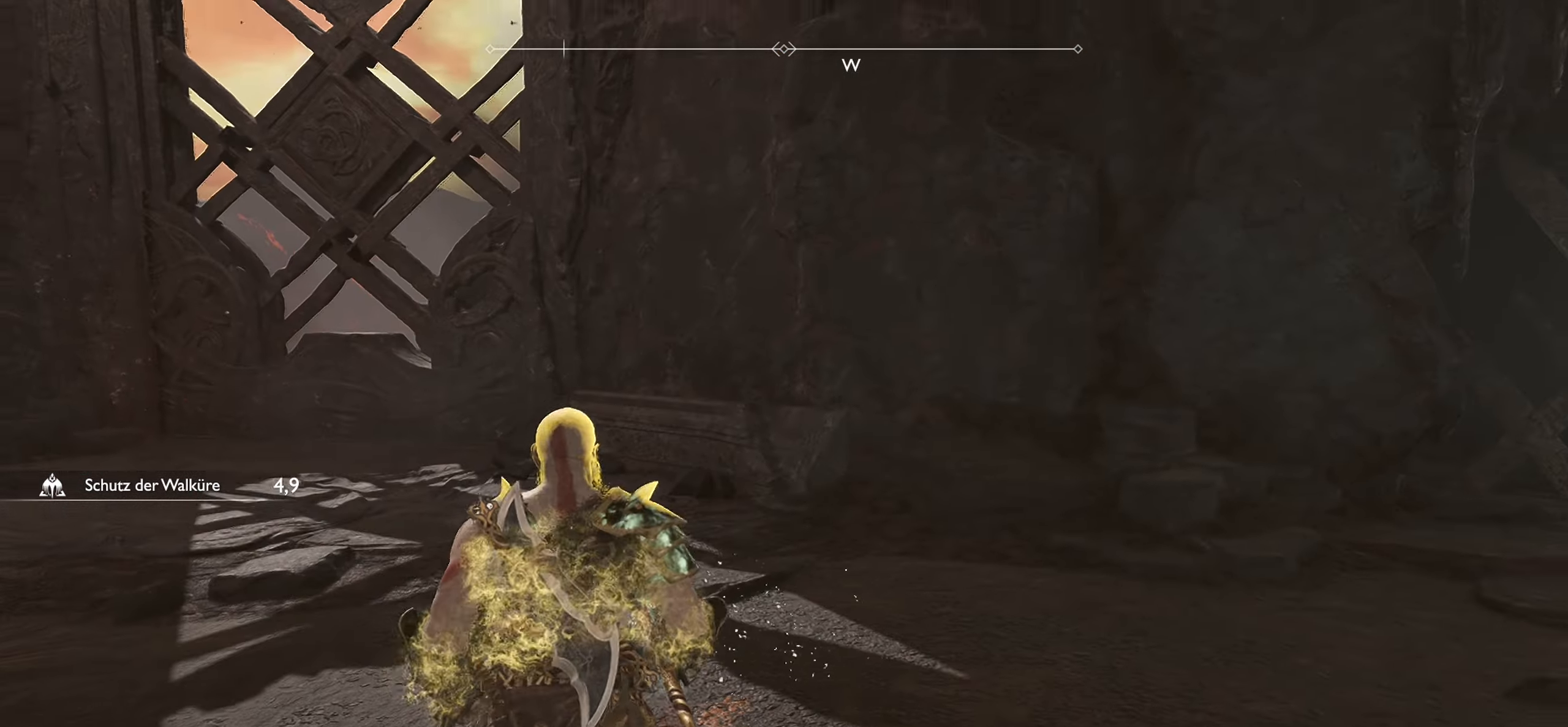
{"buttons": [], "left_stick": "up-right", "right_stick": "right", "events": [[50, "right_stick", "center"], [100, "left_stick", "right"], [117, "right_stick", "right"], [217, "left_stick", "up-right"]]}
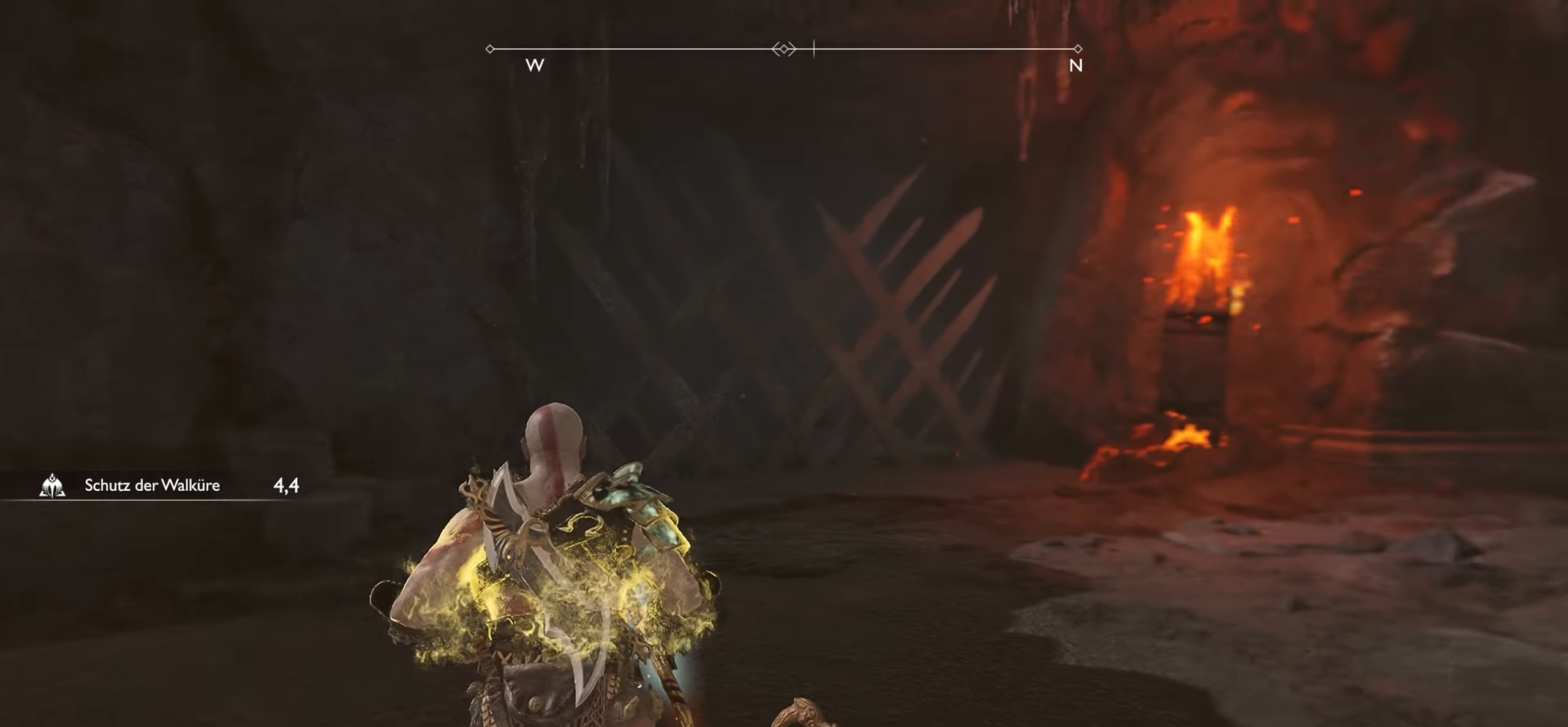
{"buttons": [], "left_stick": "up", "right_stick": "center", "events": [[67, "left_stick", "up"], [201, "L3", "down"], [201, "right_stick", "center"], [367, "L3", "up"]]}
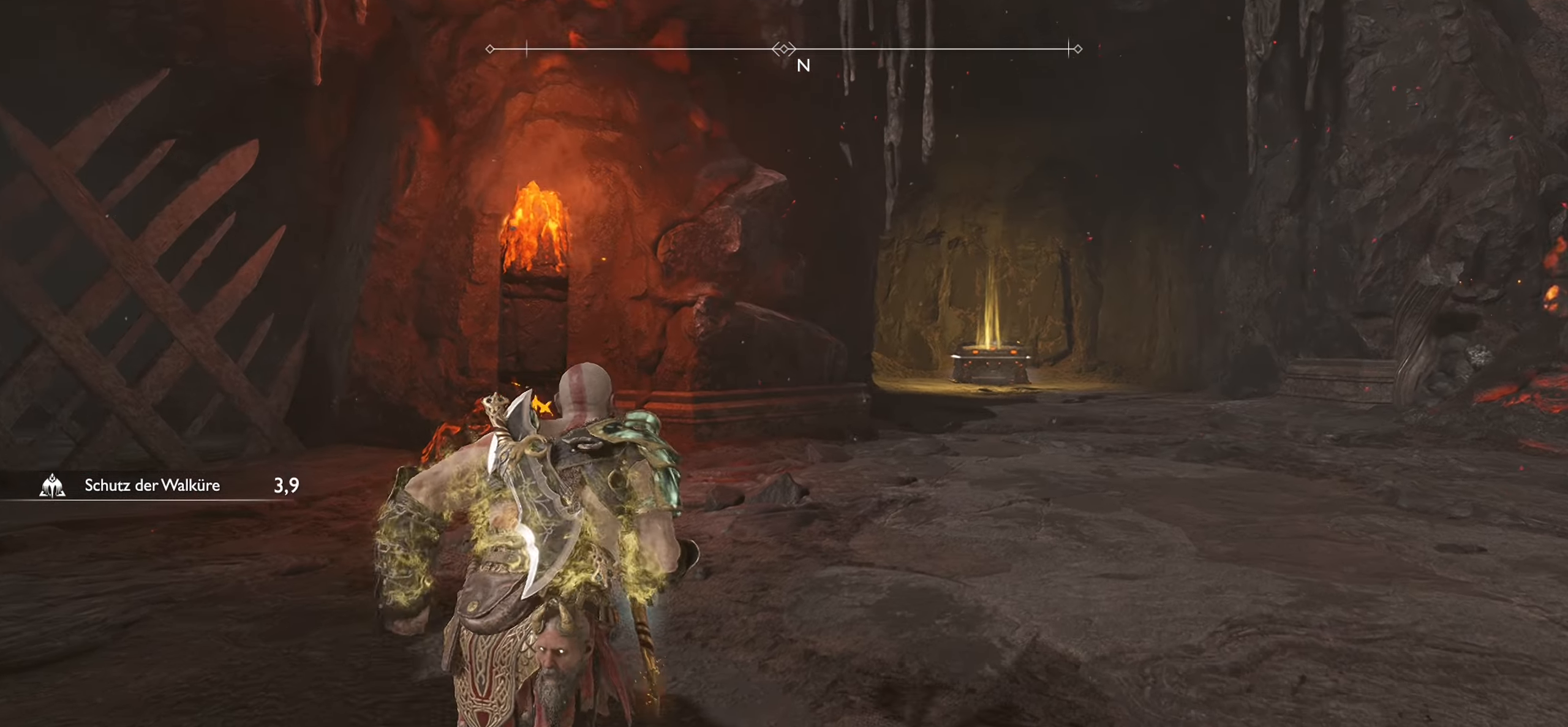
{"buttons": [], "left_stick": "up", "right_stick": "center", "events": [[300, "right_stick", "right"], [467, "right_stick", "center"]]}
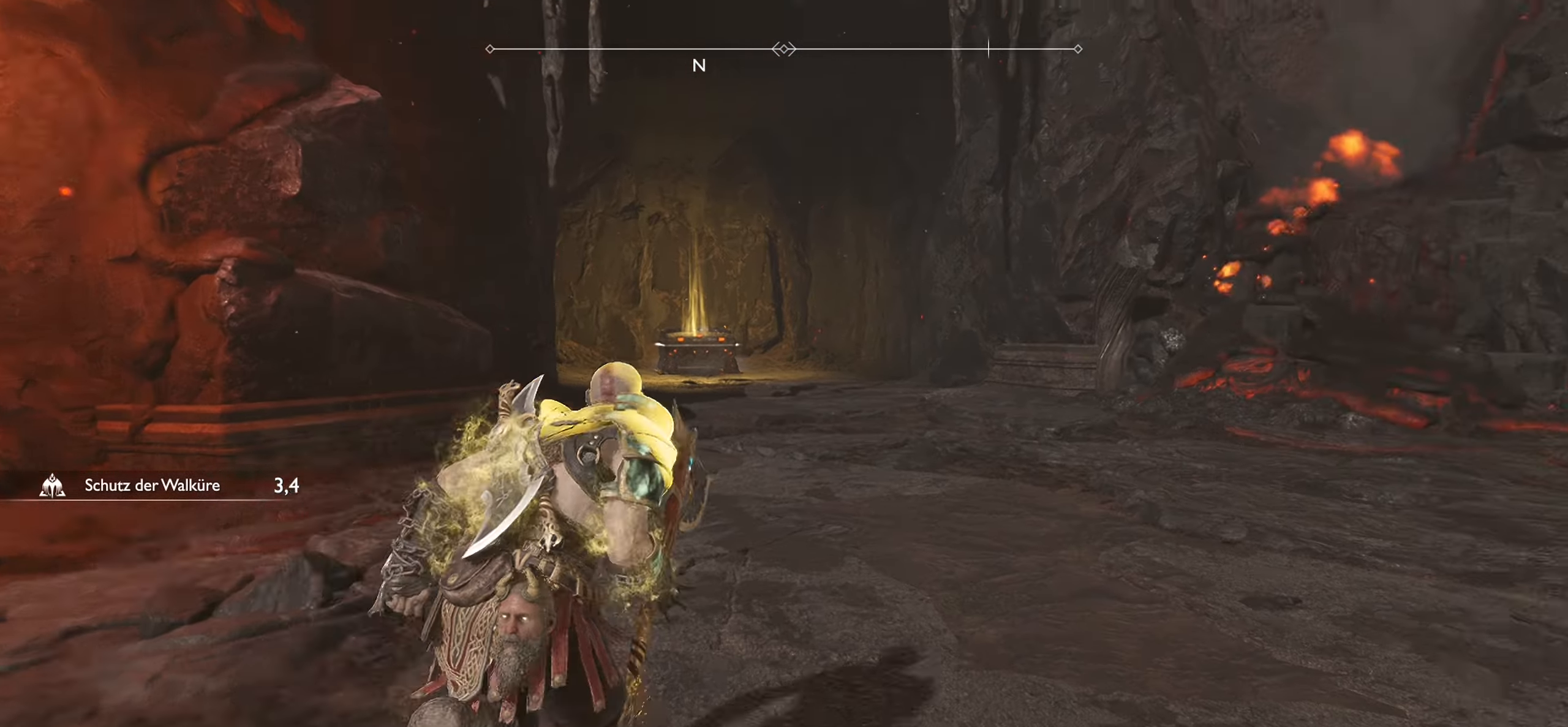
{"buttons": [], "left_stick": "up", "right_stick": "center", "events": []}
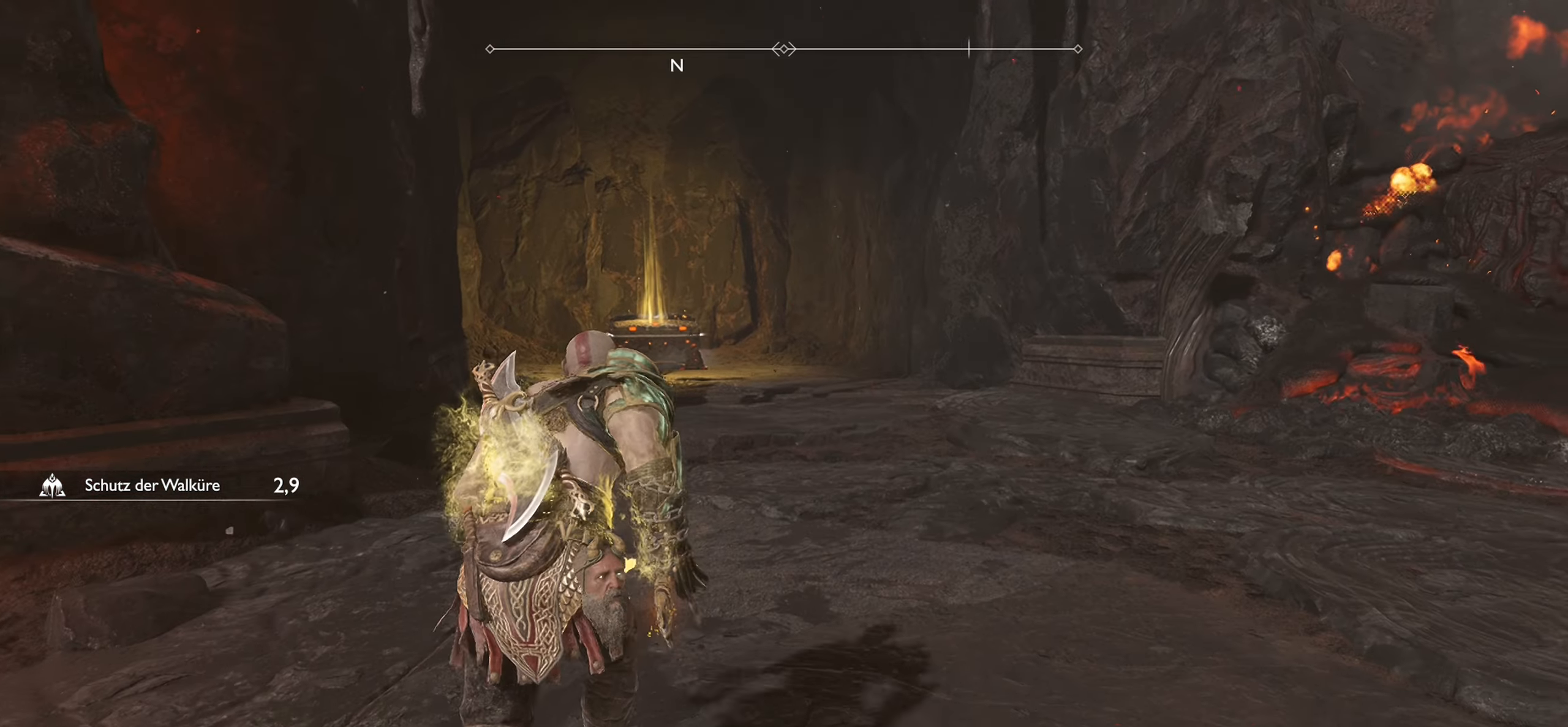
{"buttons": [], "left_stick": "up", "right_stick": "center", "events": []}
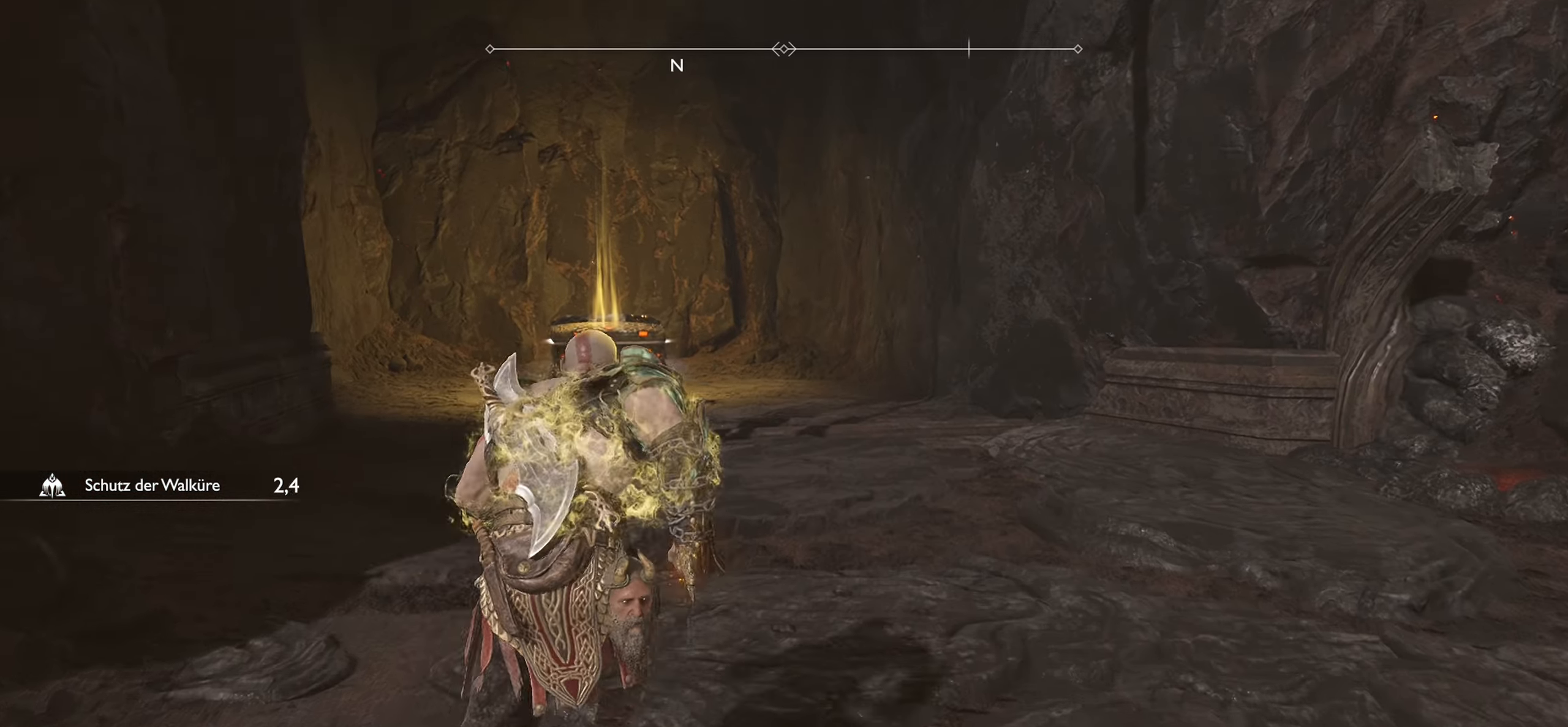
{"buttons": [], "left_stick": "up", "right_stick": "left", "events": [[434, "right_stick", "left"]]}
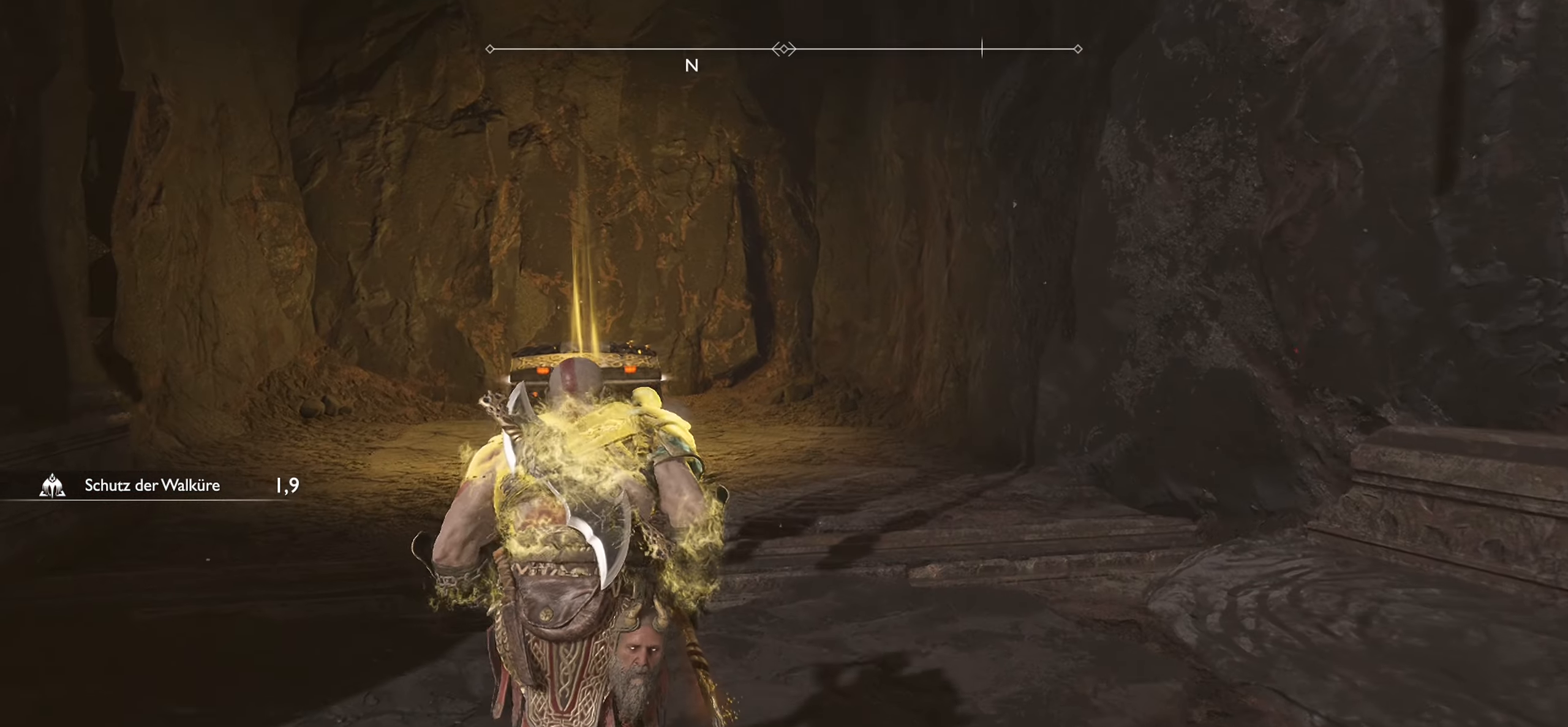
{"buttons": [], "left_stick": "up", "right_stick": "center", "events": [[117, "right_stick", "center"]]}
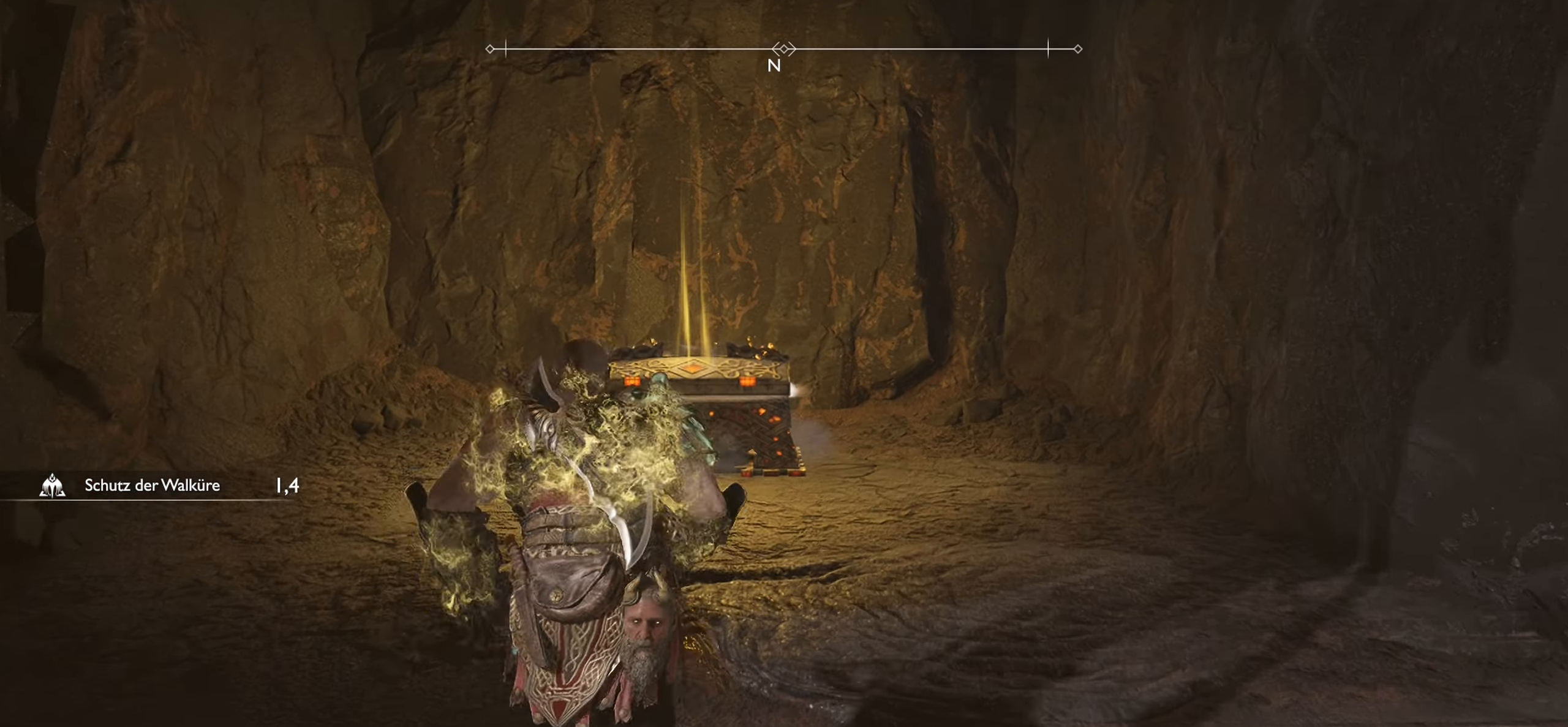
{"buttons": [], "left_stick": "up", "right_stick": "center", "events": []}
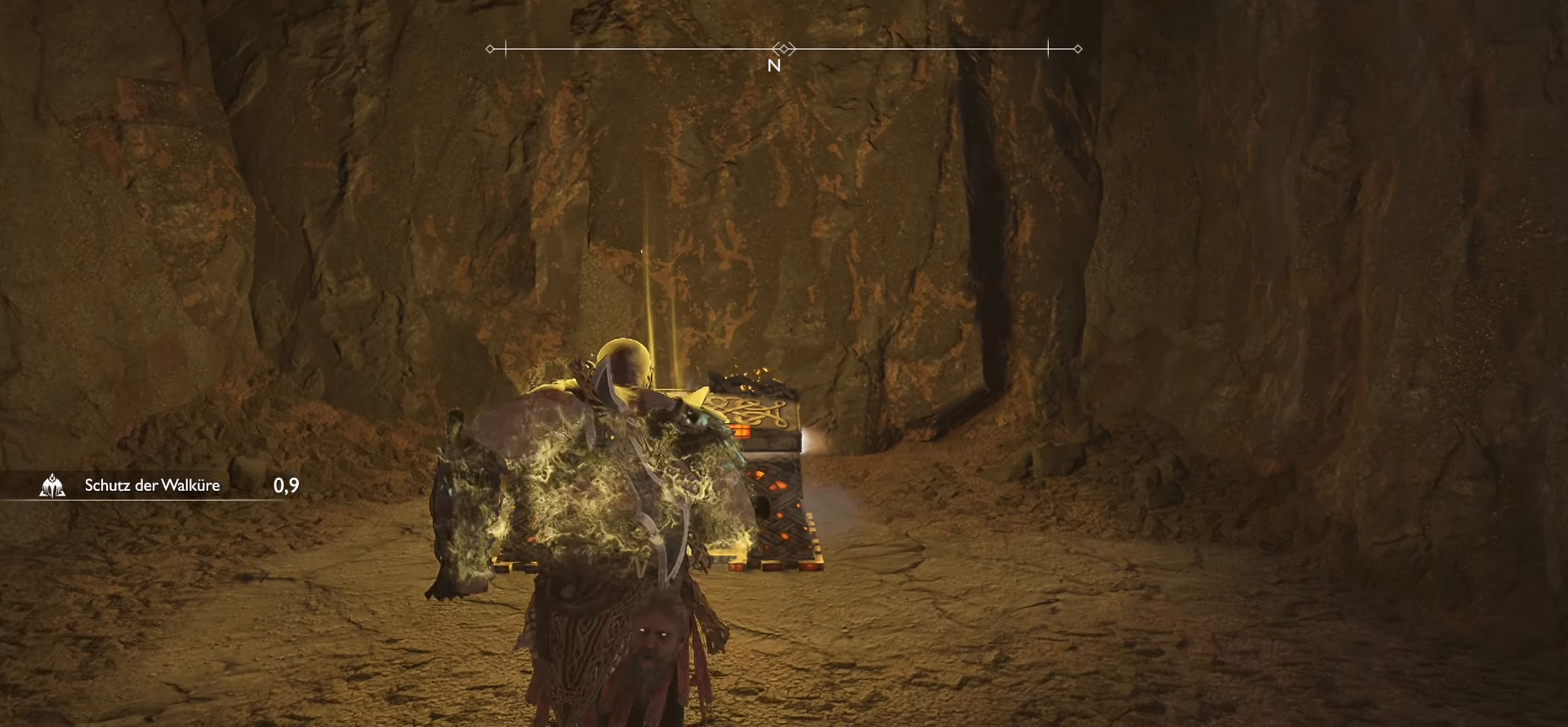
{"buttons": [], "left_stick": "up", "right_stick": "center", "events": []}
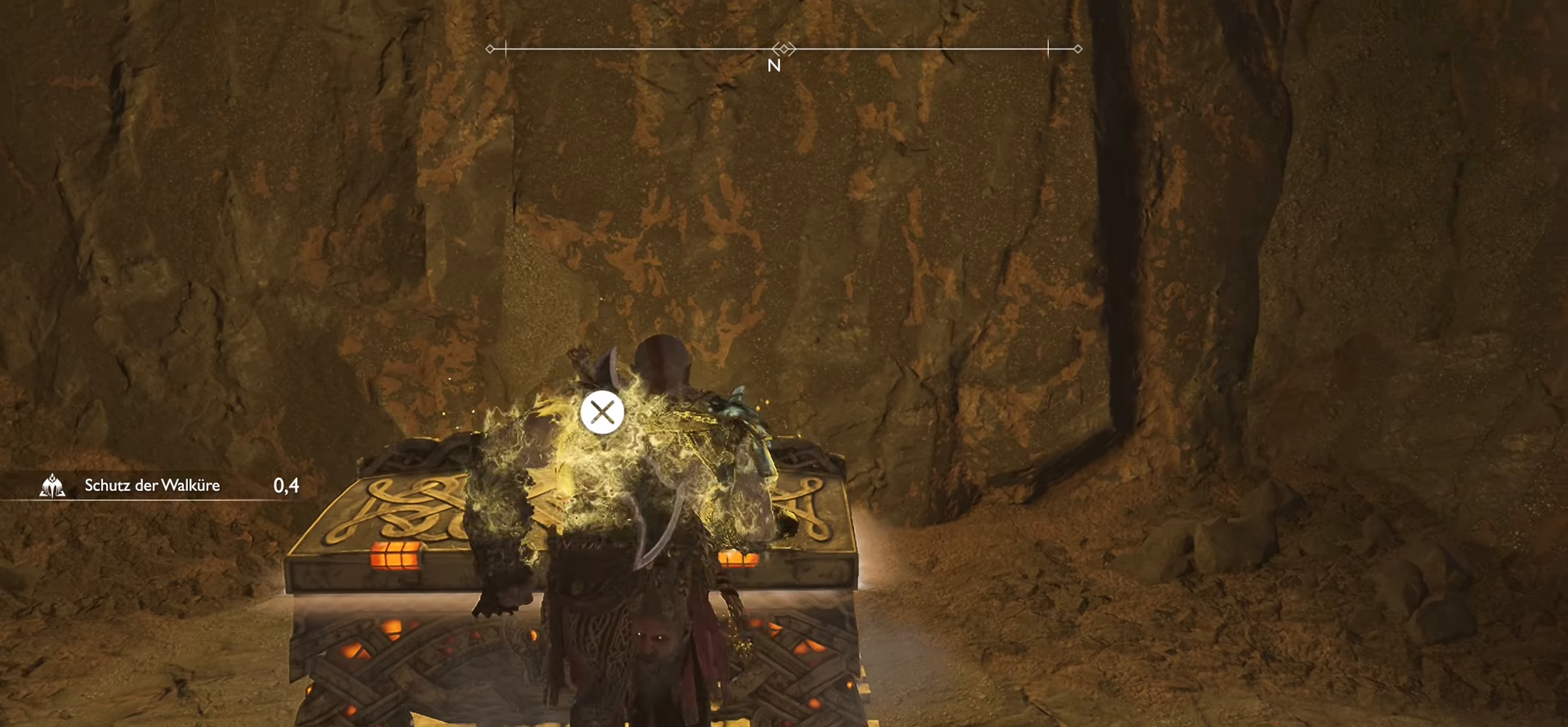
{"buttons": [], "left_stick": "center", "right_stick": "center", "events": [[17, "left_stick", "center"], [217, "CROSS", "down"], [334, "CROSS", "up"]]}